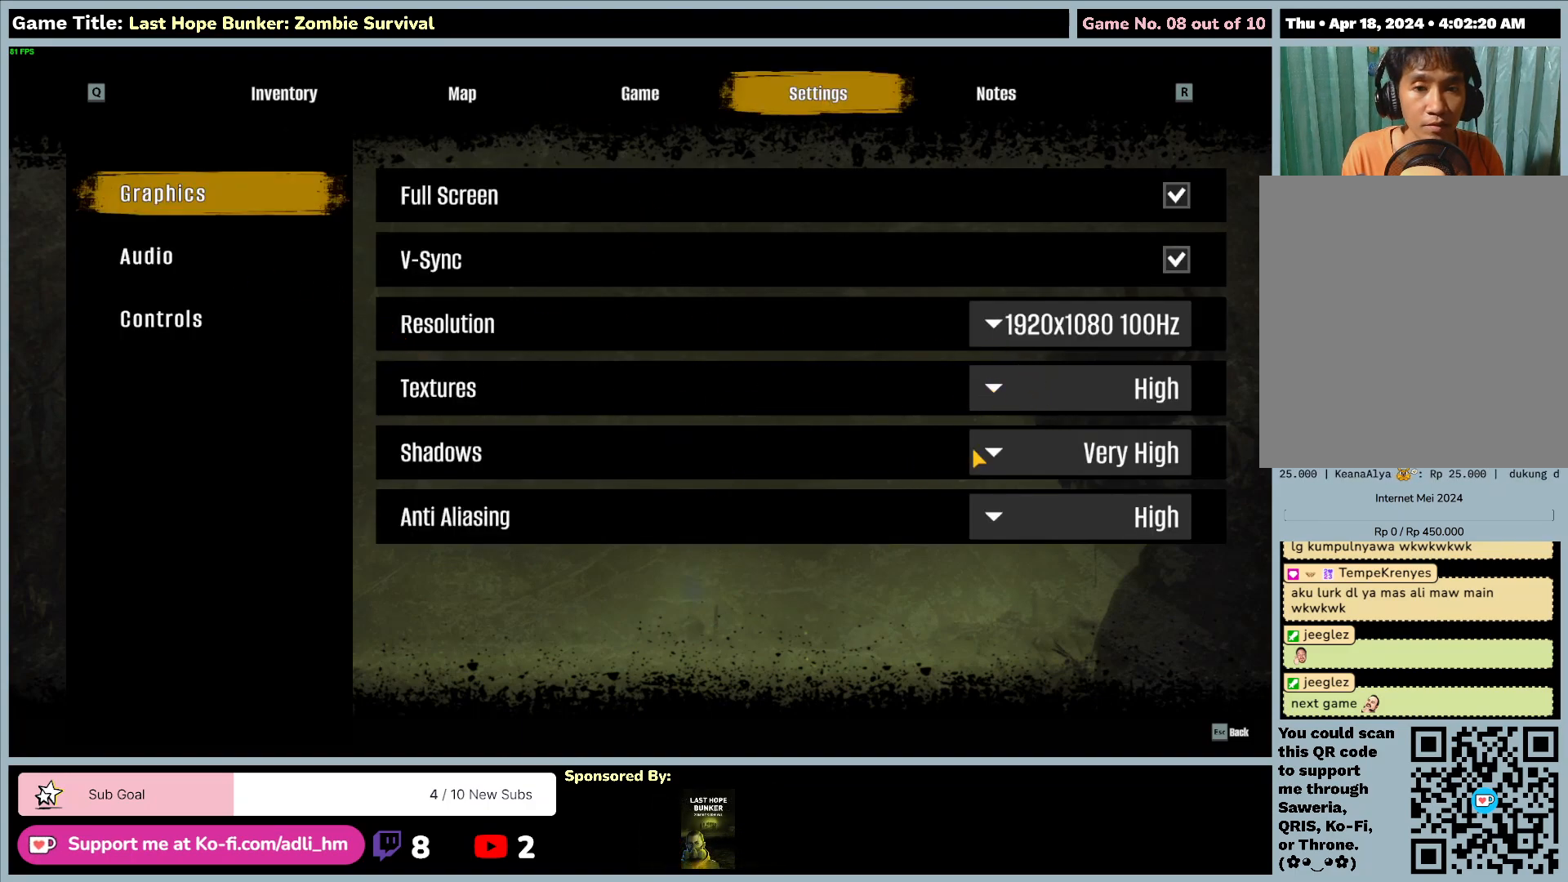
Gameplay with keyboard and mouse; each line is a JSON object with the keys and mouse buttons held at the frame after it. "events" lists presses ("down") and releases ("up") of "0", "1", "2", "3", "4", "5", "6", "7", "8", "9", "a", "alt", "b", "c", "caps_lock", "ctrl", "d", "down", "e", "escape", "f", "f1", "f2", "f3", "f4", "f5", "f6", "f7", "f8", "g", "h", "i", "j", "k", "l", "left", "m", "n", "o", "p", "q", "r", "return", "right", "s", "shift", "space", "t", "tab", "tilde", "u", "up", "v", "w", "x", "y", "z", "mouse_left", "mouse_wheel" and "mouse_right" between this image and that frame as [ms after this image, input, new state], when the widget could be followed in between. "mouse_left", "mouse_wheel", "mouse_right" = the "left", "wheel", "right" buttons of the "mouse" list. No other keys are recorded. "wheel" means that the mouse wheel is clicked or scrolled. Mouse movement is not recorded.
{"keys": [], "mouse": [], "events": []}
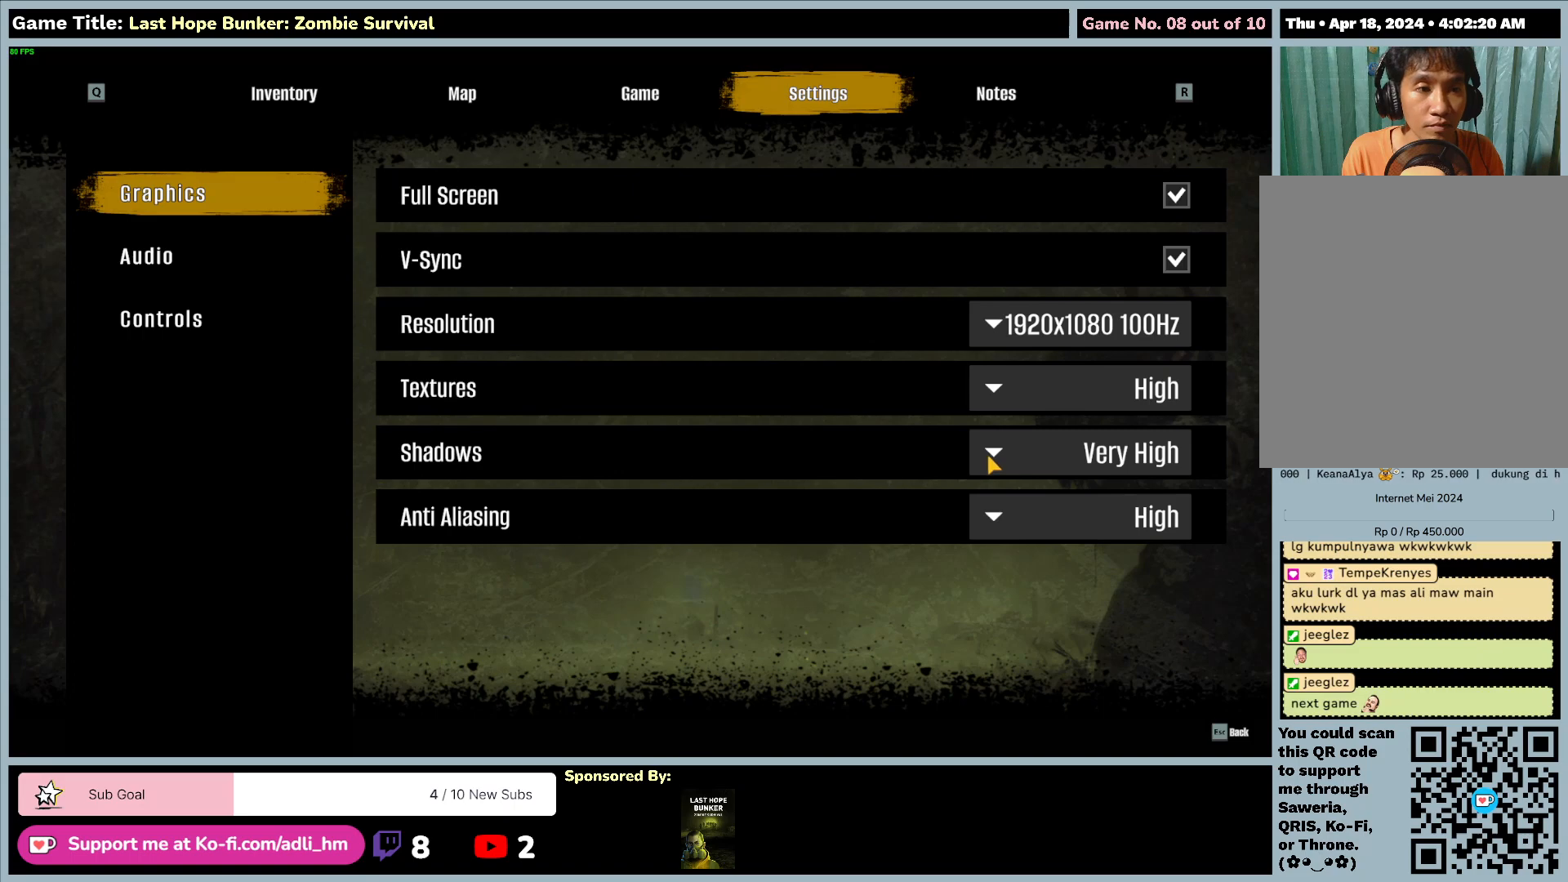
{"keys": [], "mouse": [], "events": []}
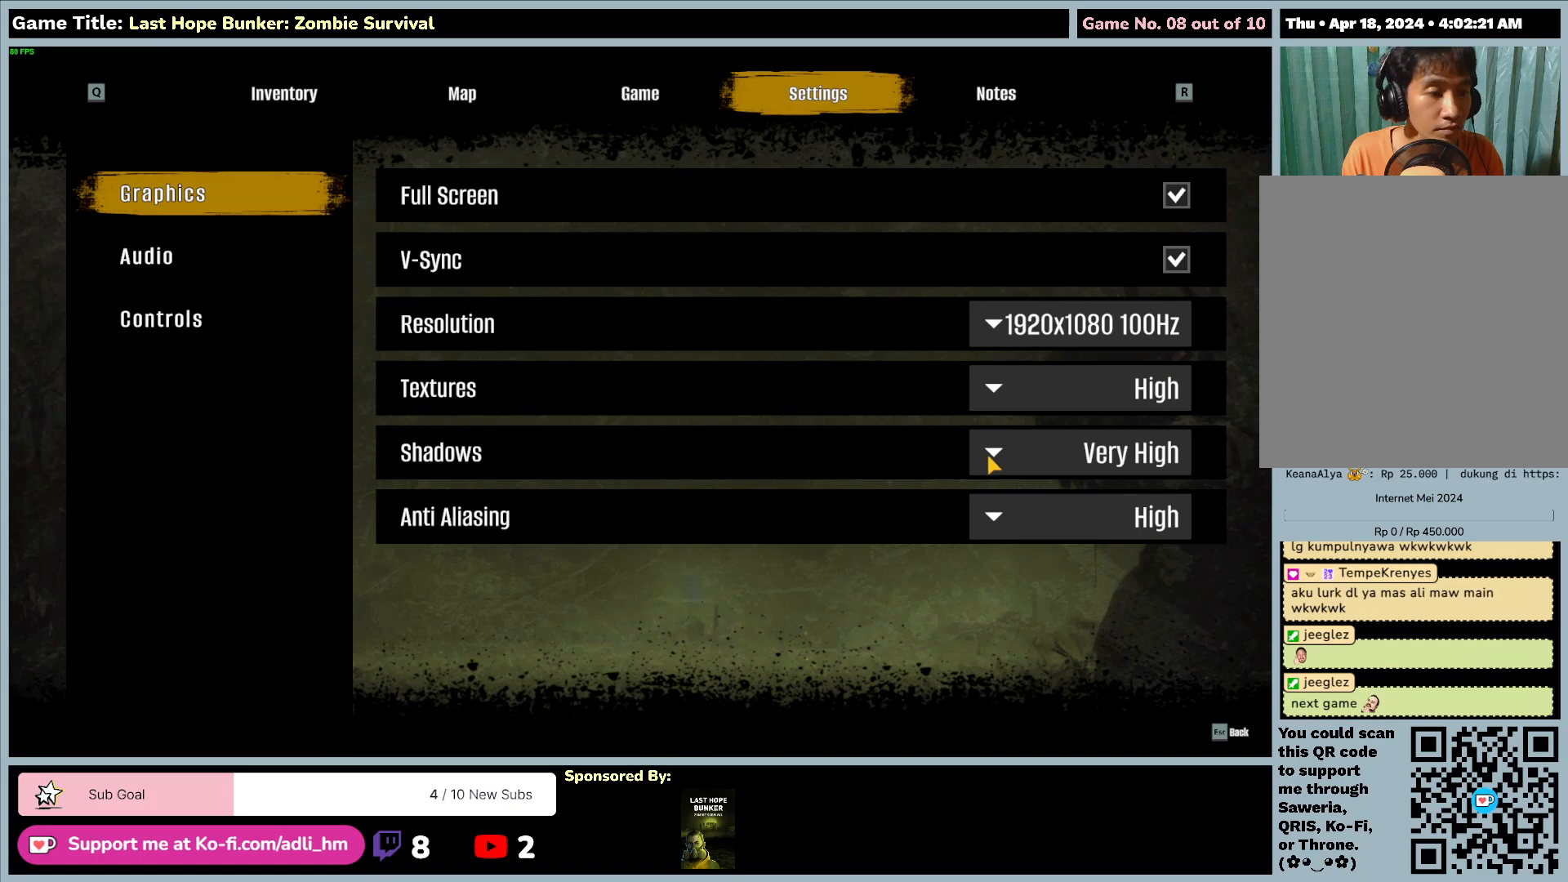
{"keys": [], "mouse": [], "events": []}
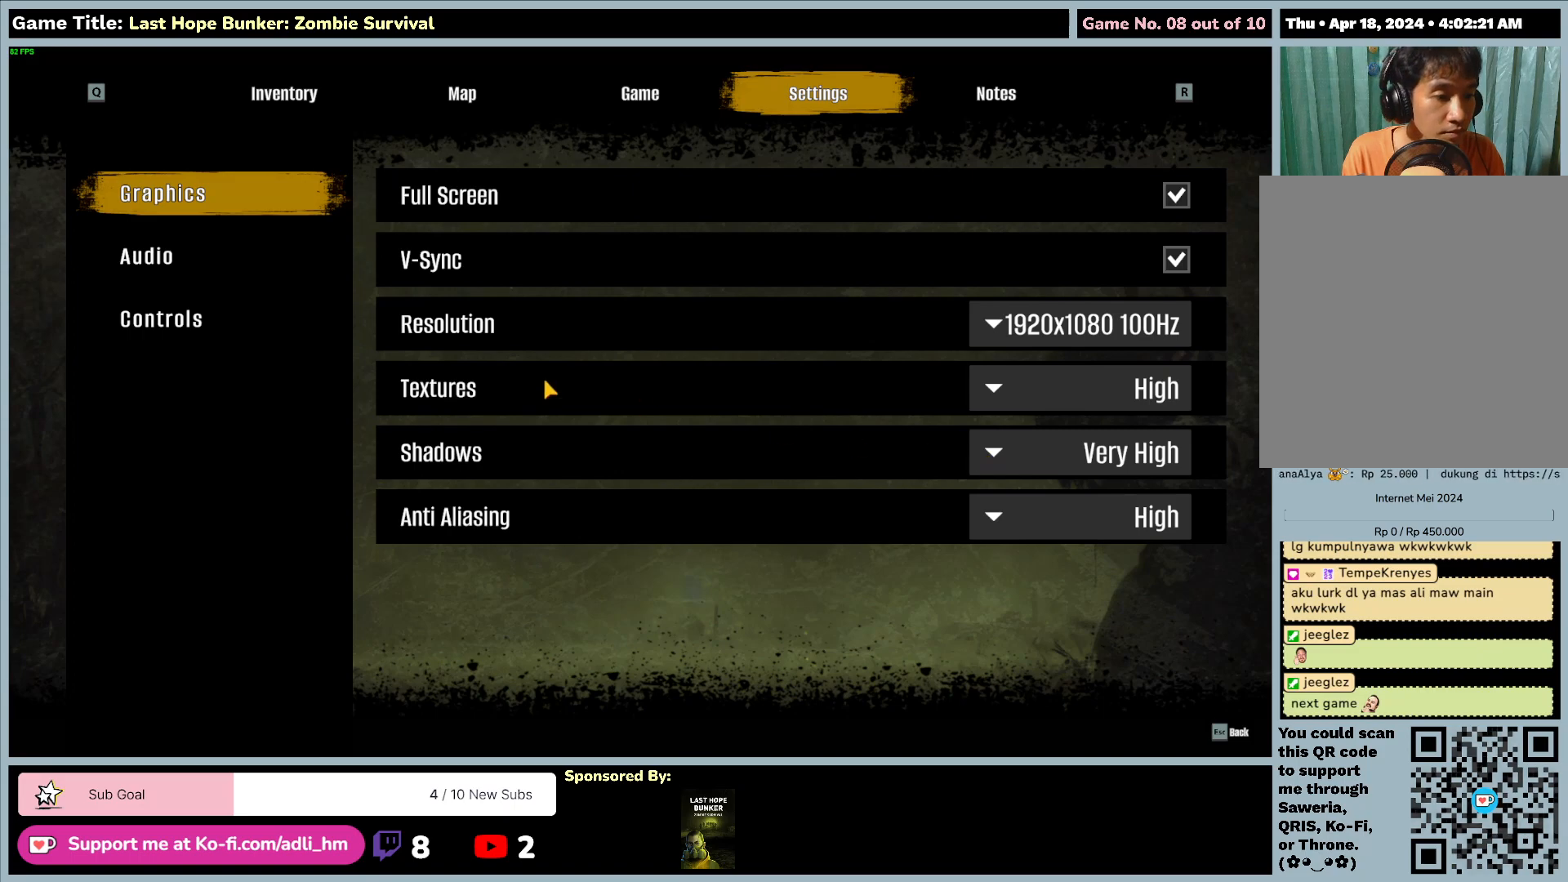
{"keys": [], "mouse": [], "events": []}
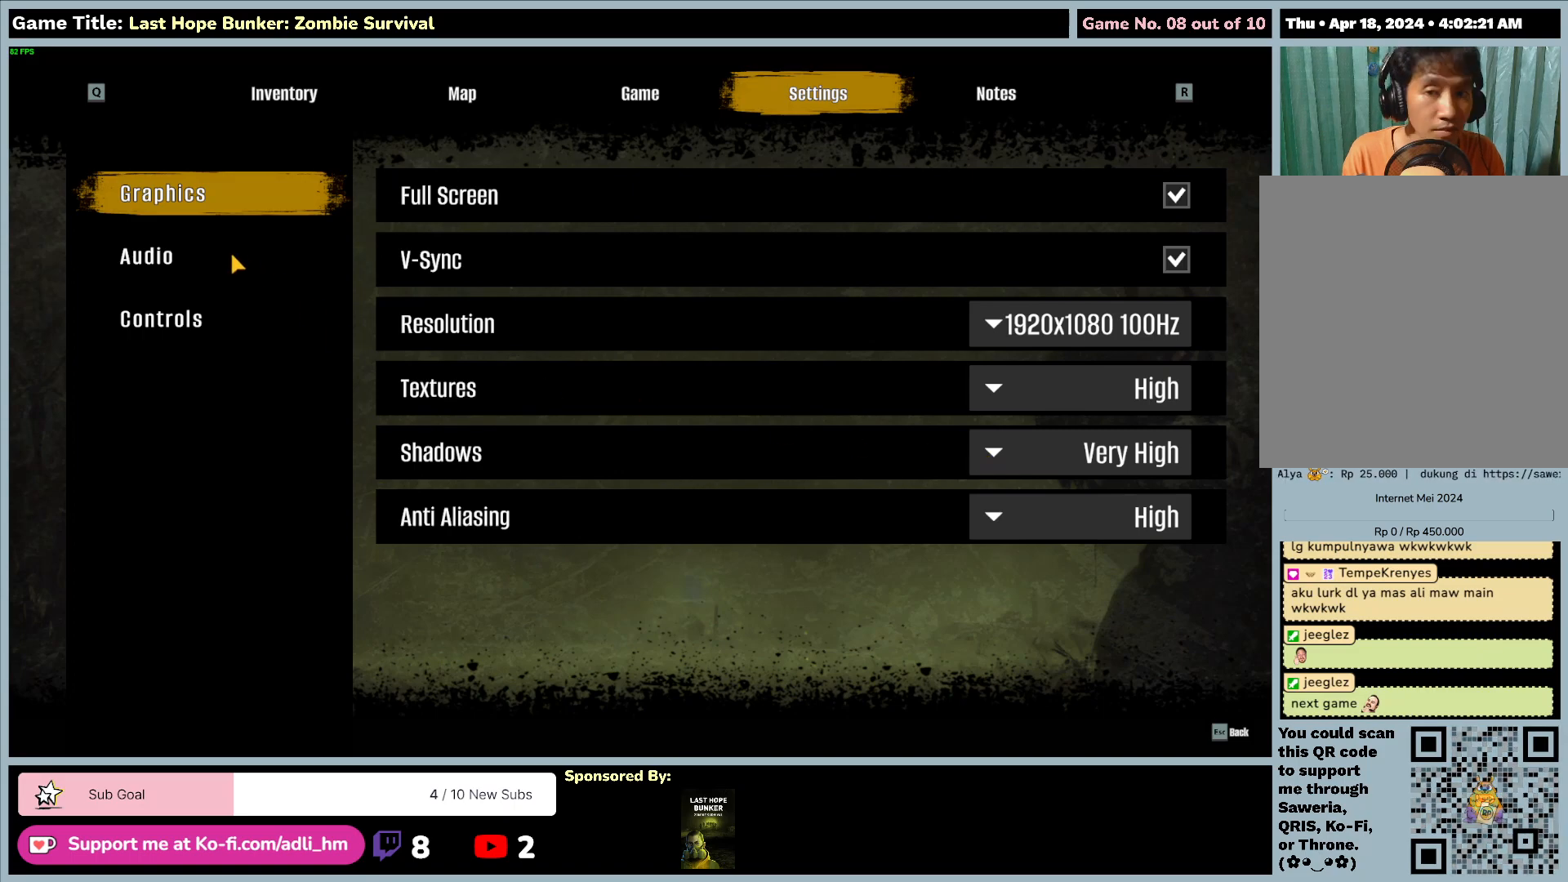
{"keys": [], "mouse": ["left"], "events": [[183, "mouse_left", "down"]]}
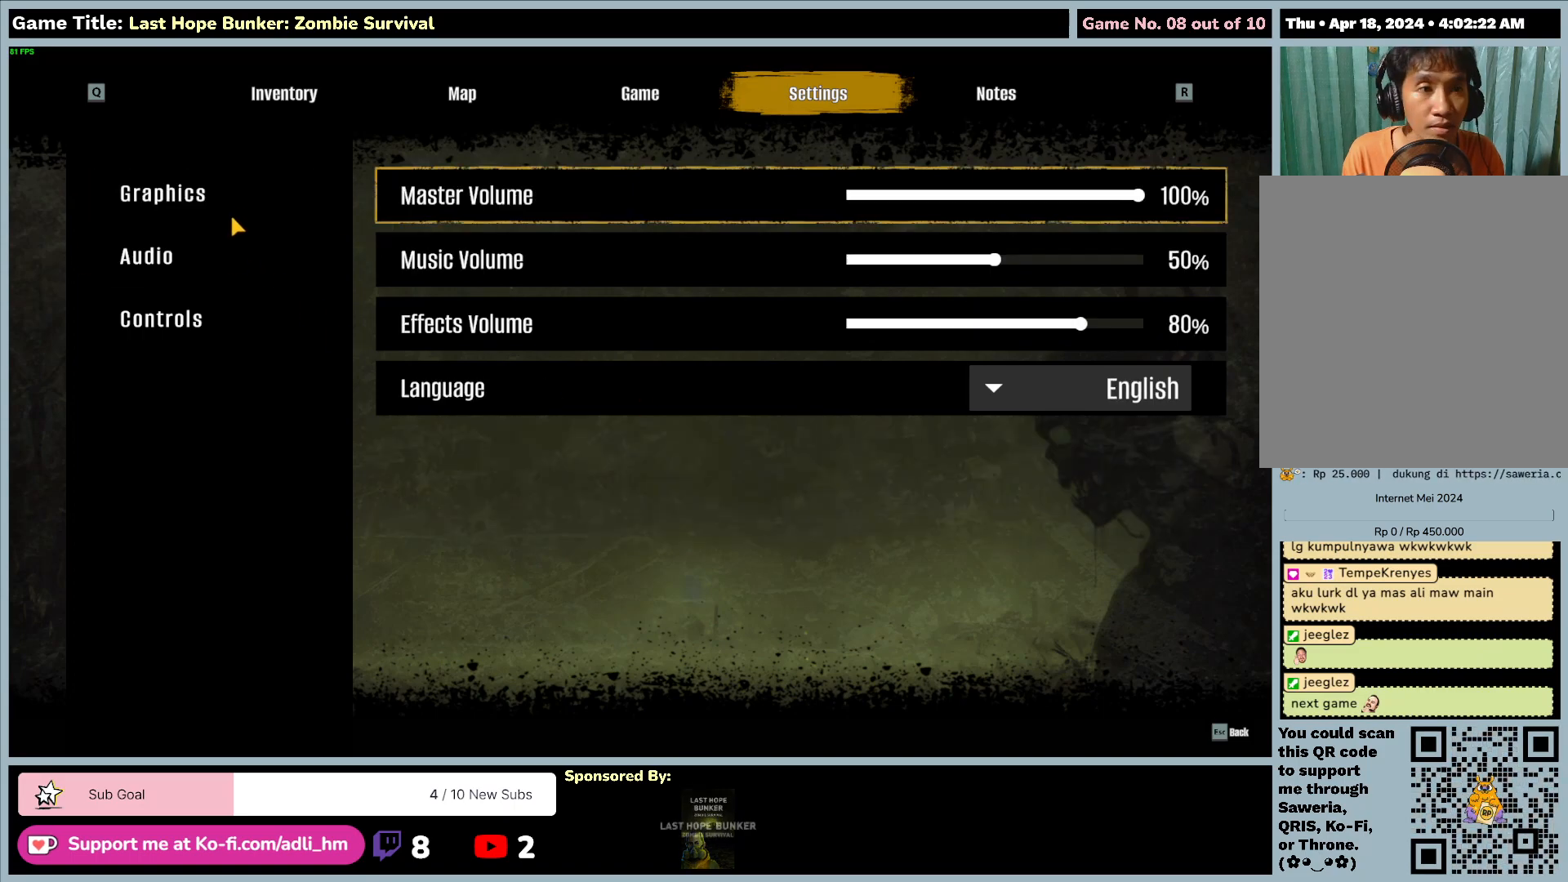
{"keys": [], "mouse": ["left"], "events": [[33, "mouse_left", "up"], [483, "mouse_left", "down"]]}
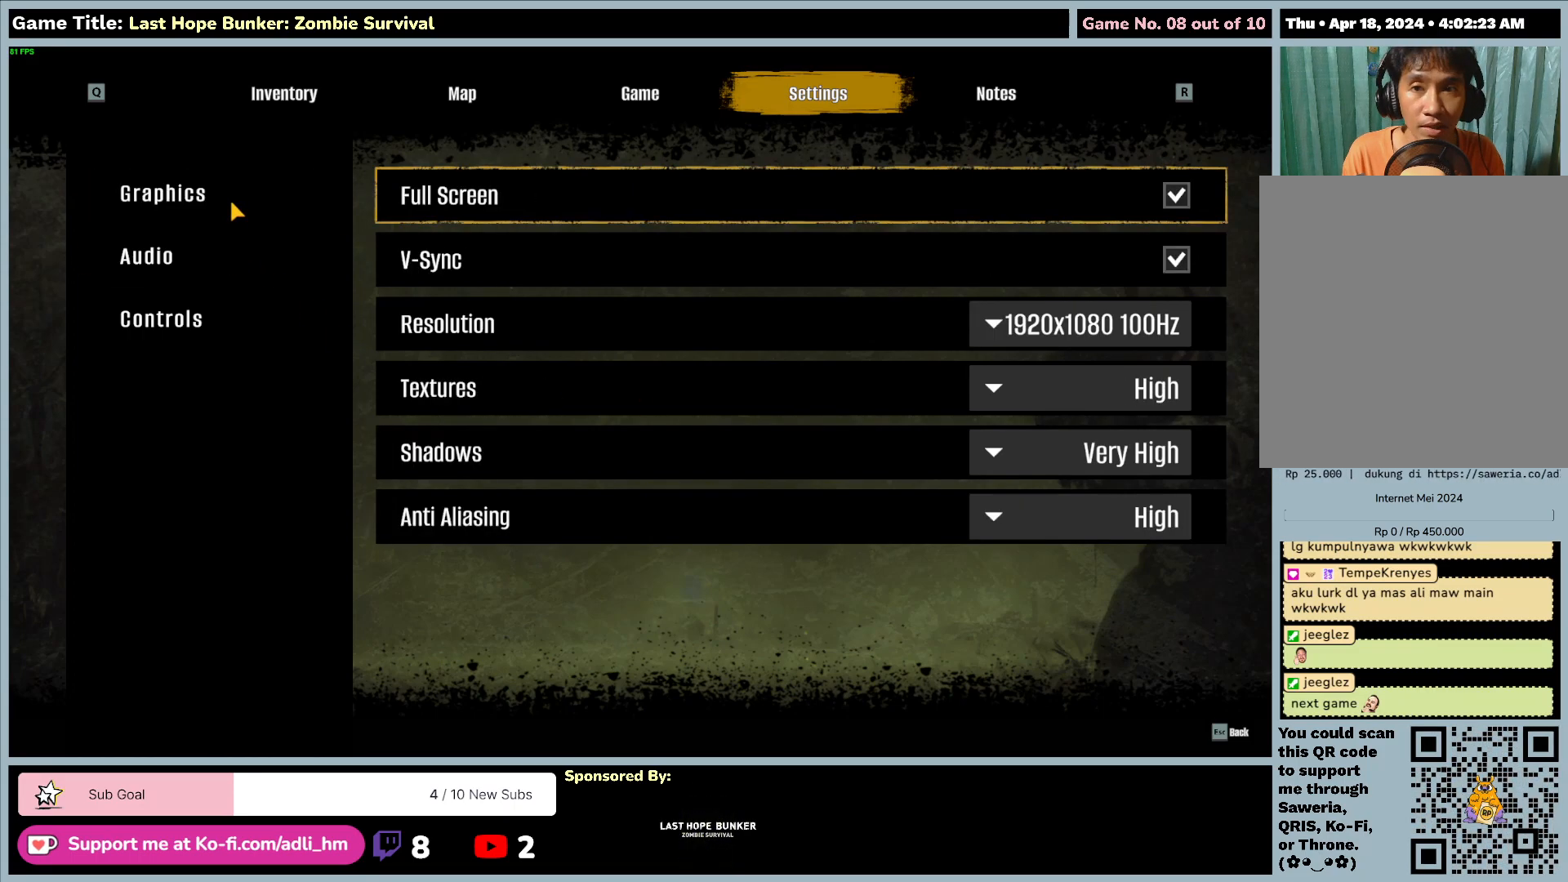
{"keys": [], "mouse": ["left"], "events": [[183, "mouse_left", "up"], [500, "mouse_left", "down"]]}
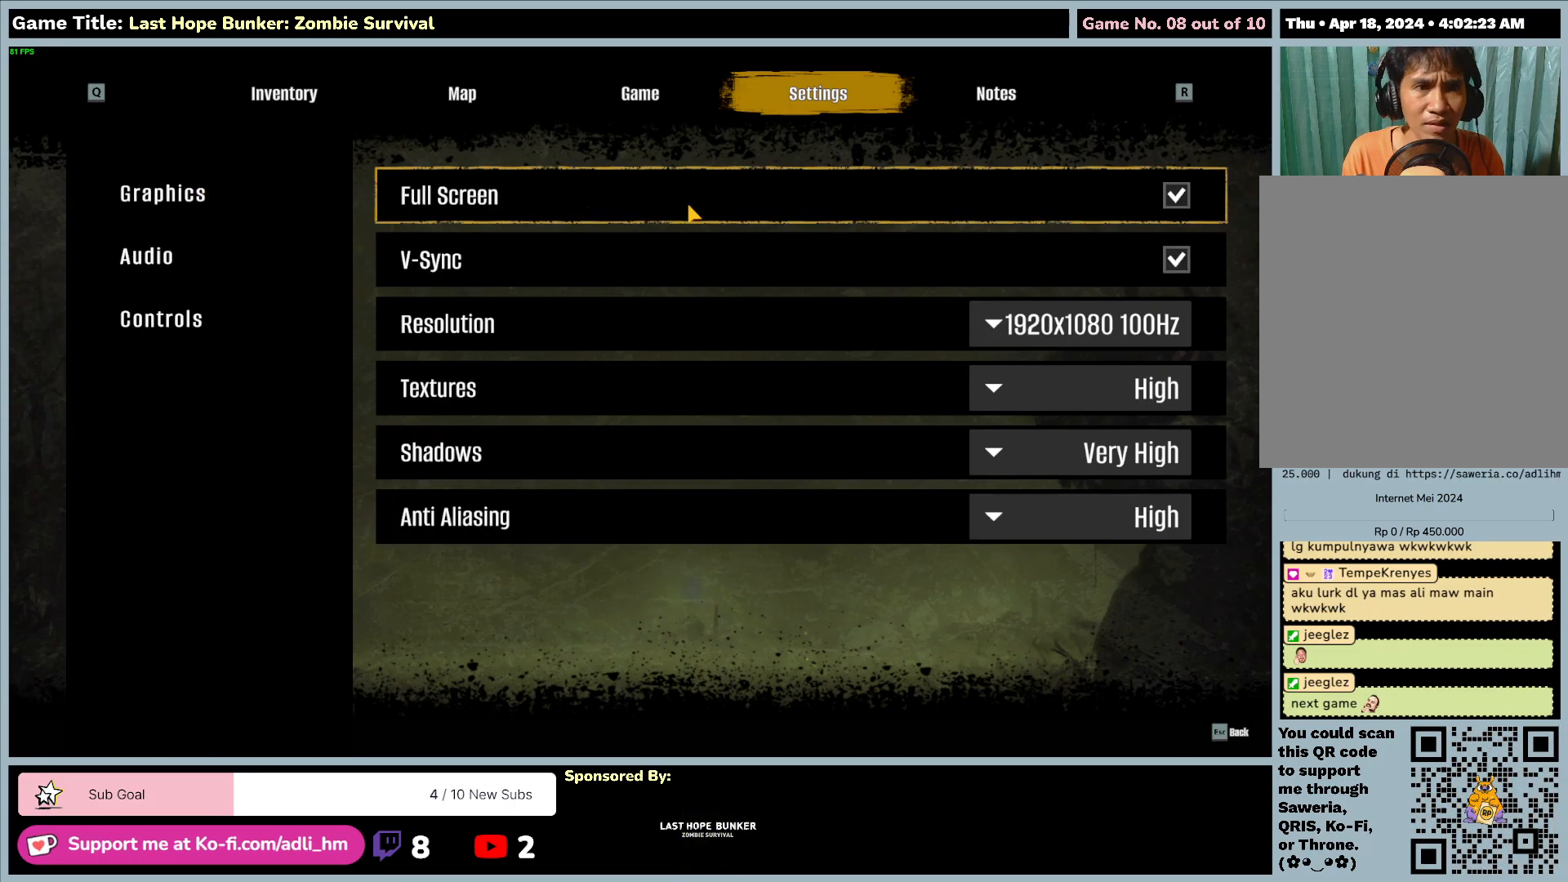
{"keys": [], "mouse": ["left"], "events": [[450, "mouse_left", "up"], [500, "mouse_left", "down"]]}
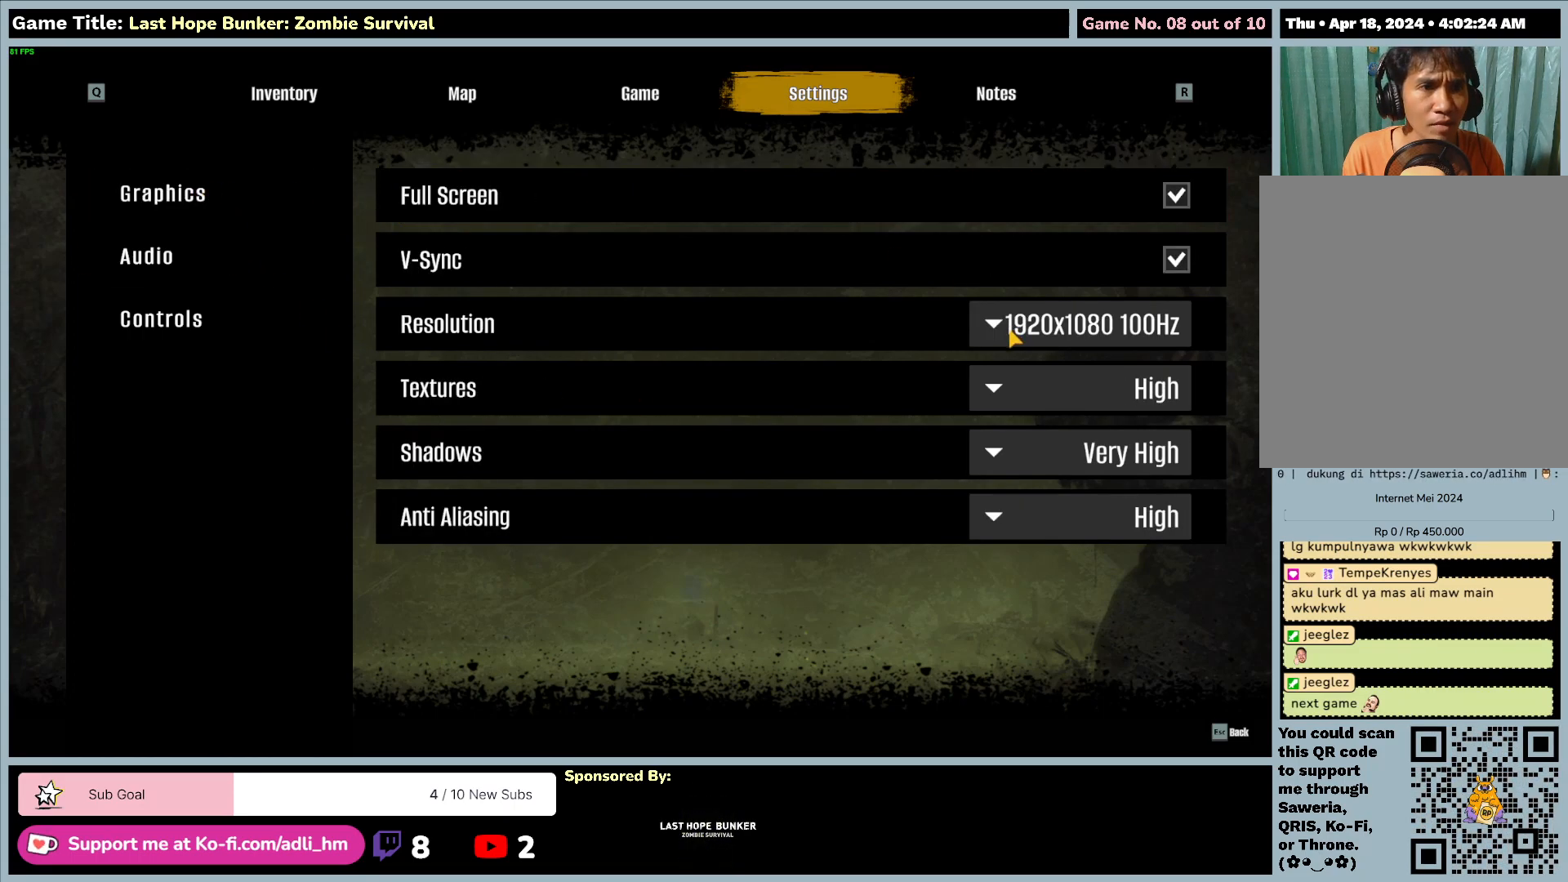
{"keys": [], "mouse": ["left"], "events": []}
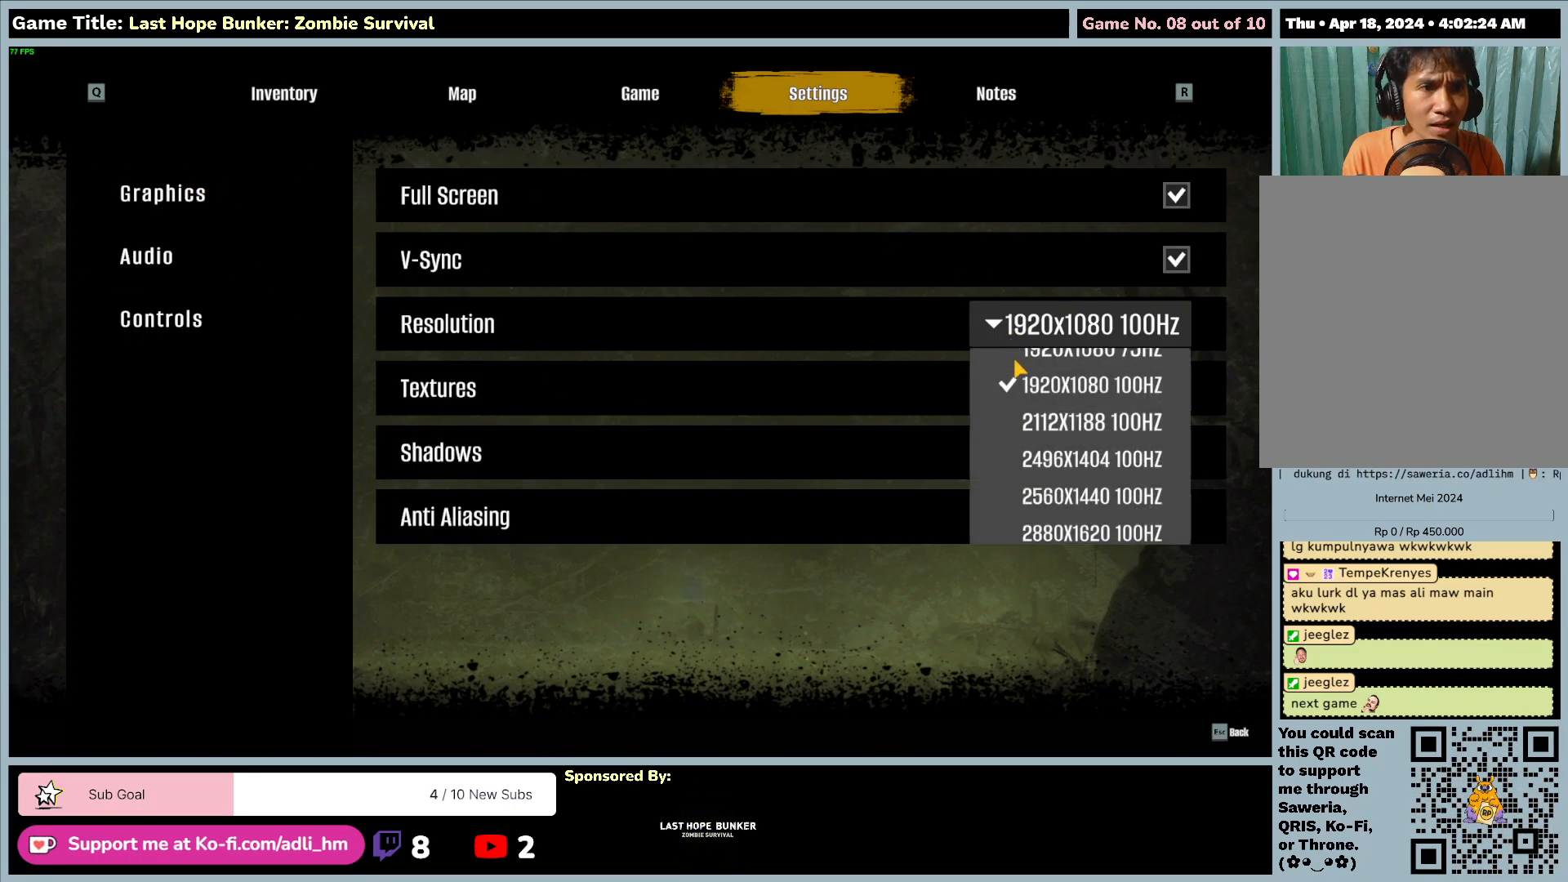
{"keys": [], "mouse": [], "events": [[50, "mouse_left", "up"]]}
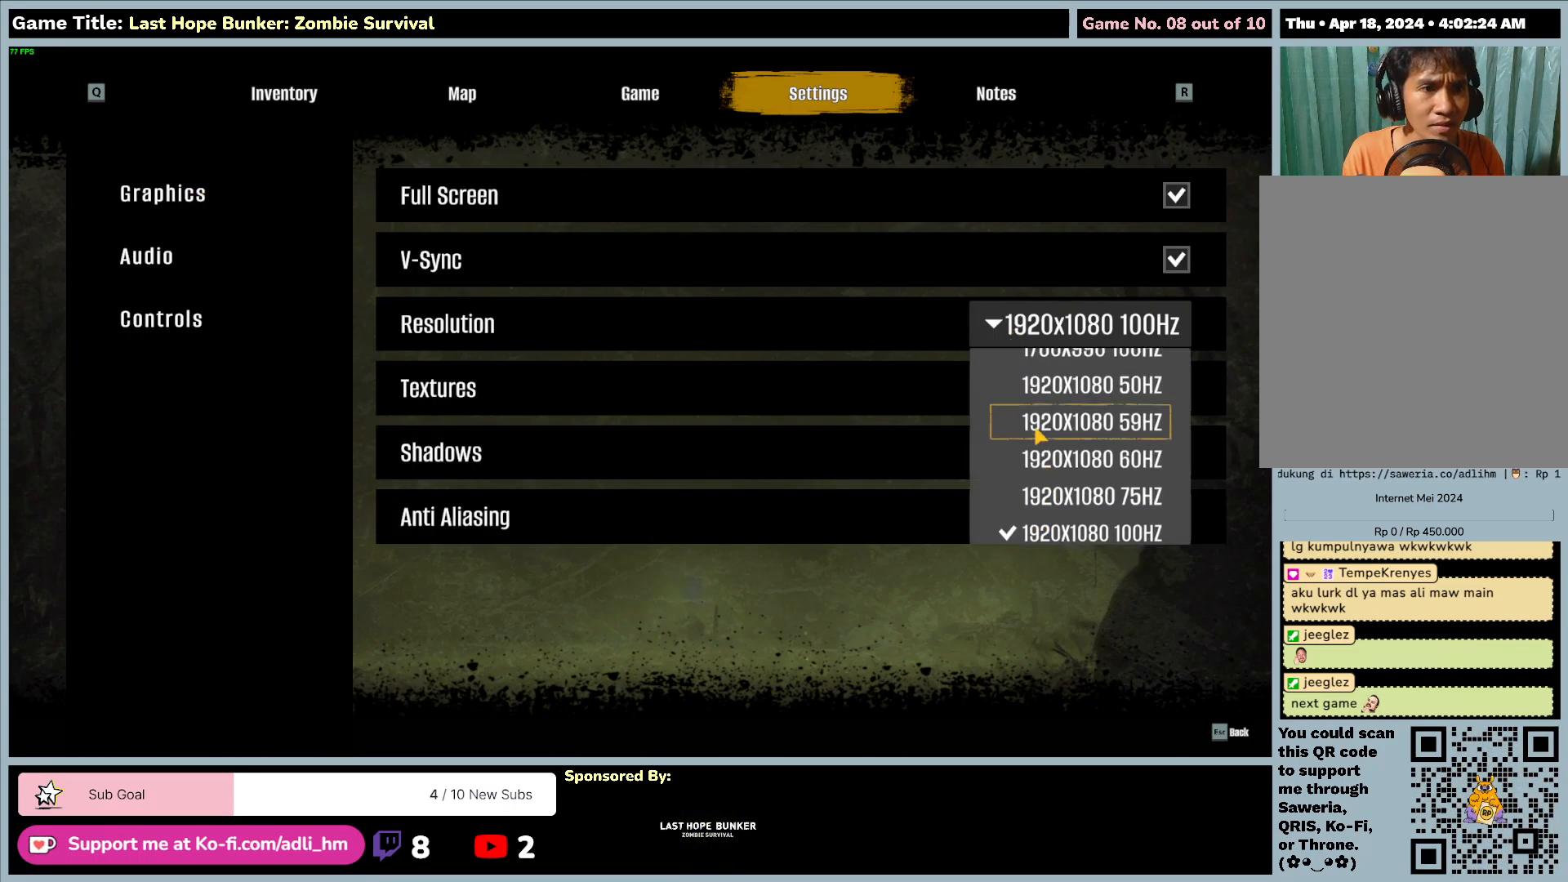
{"keys": [], "mouse": [], "events": []}
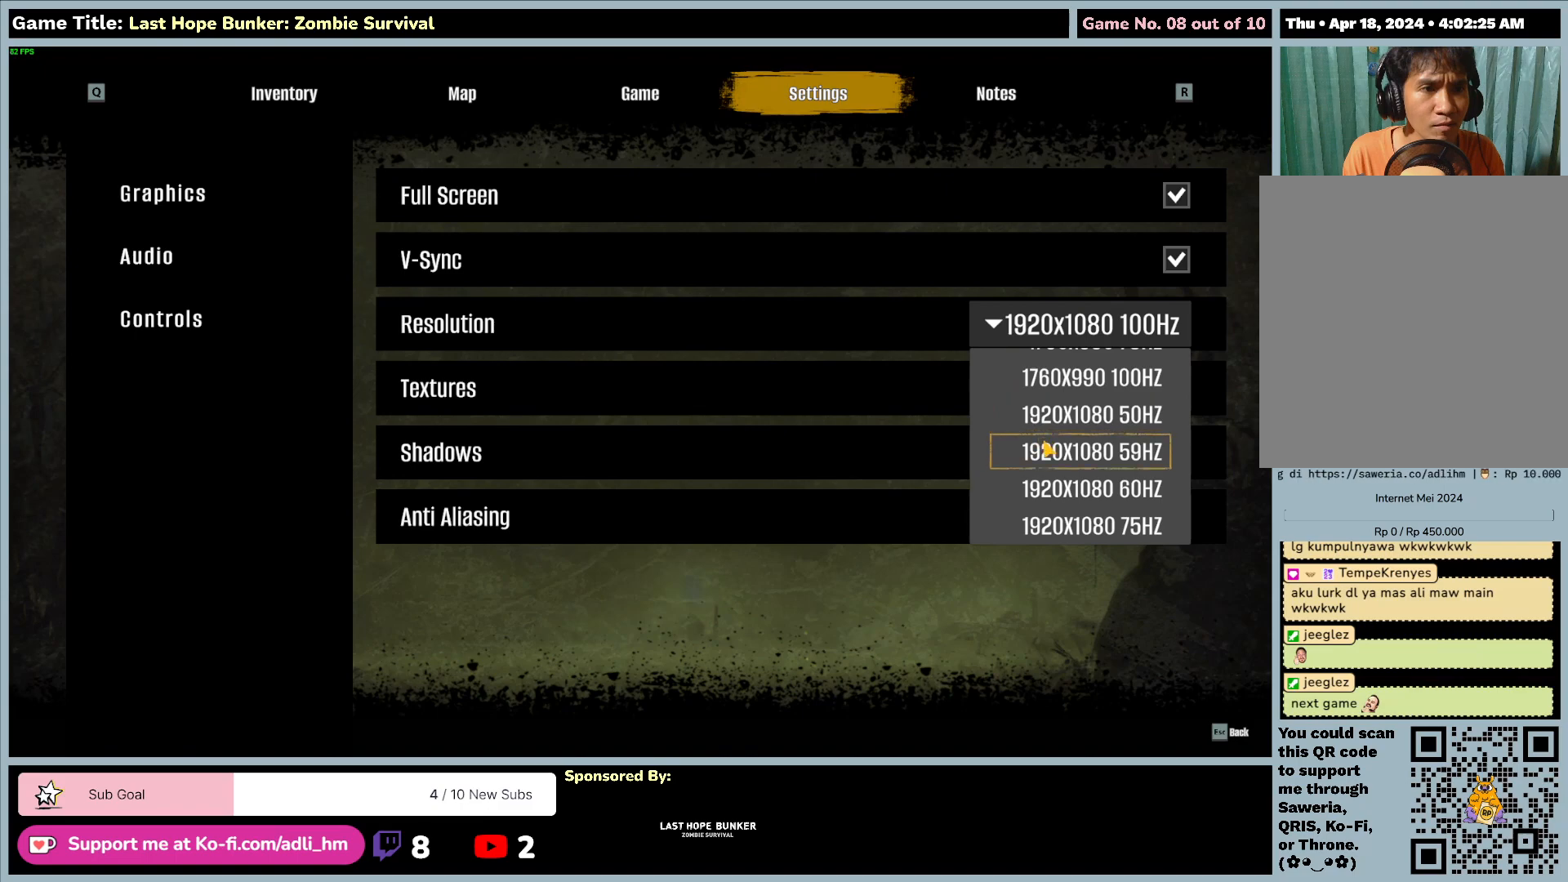
{"keys": [], "mouse": [], "events": []}
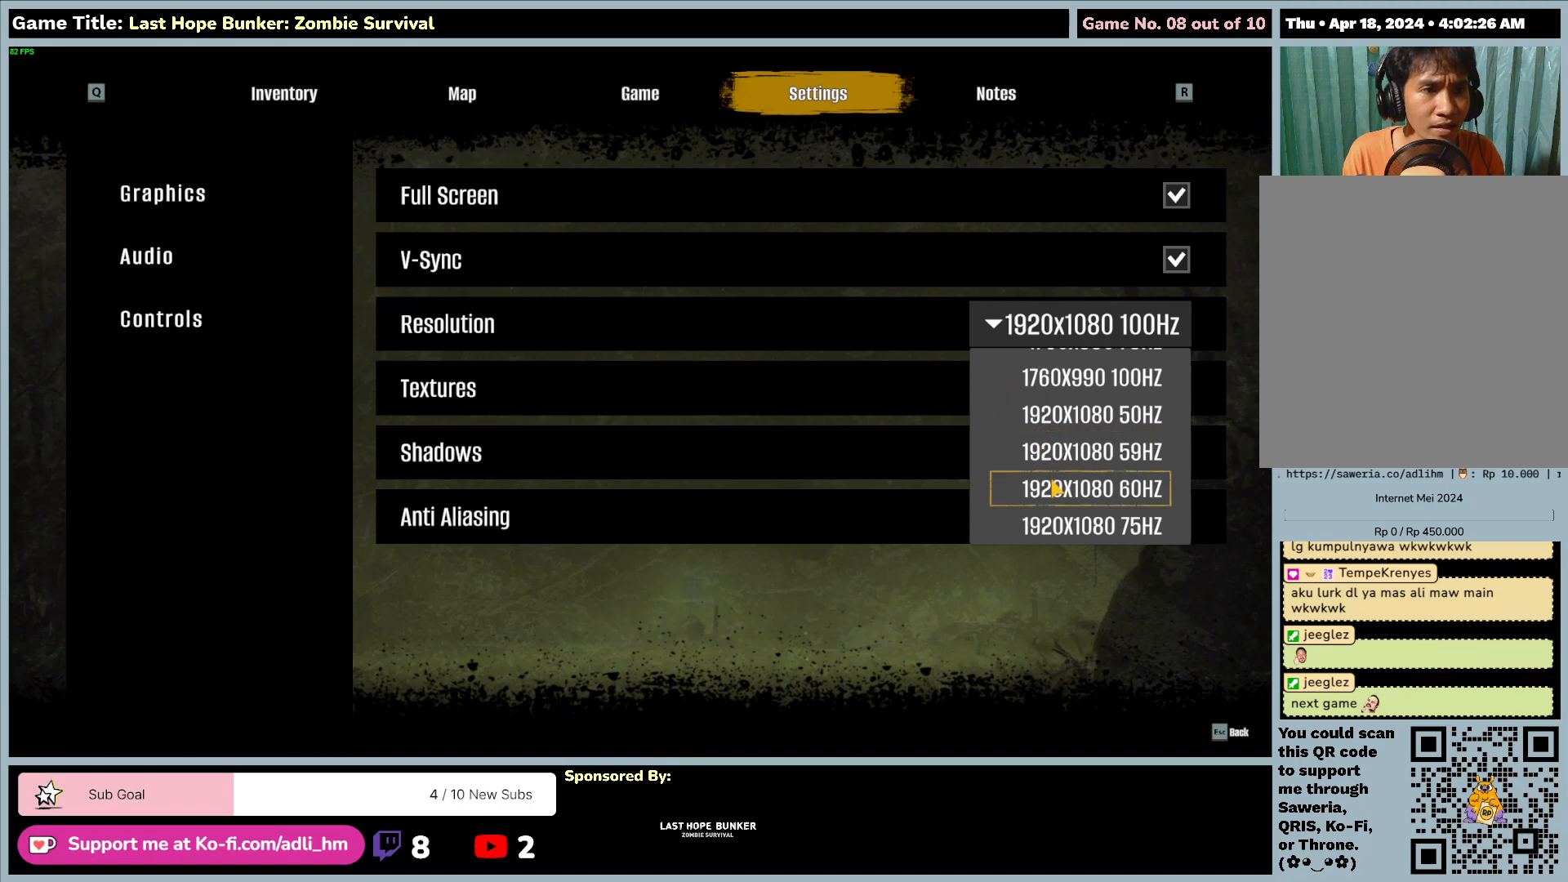
{"keys": [], "mouse": [], "events": [[200, "mouse_left", "down"], [450, "mouse_left", "up"]]}
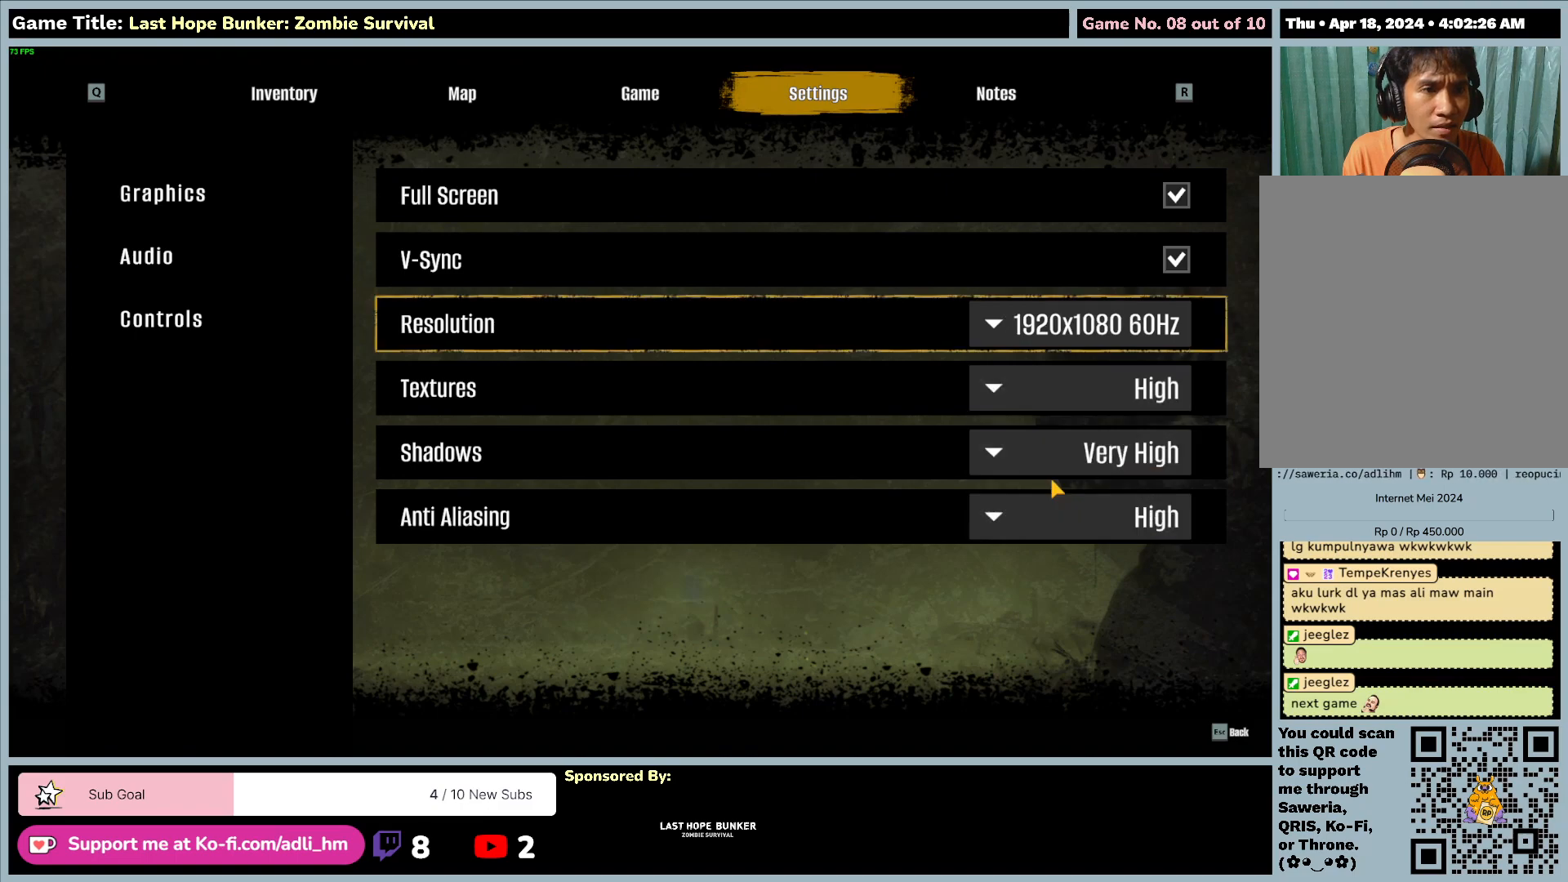
{"keys": [], "mouse": [], "events": []}
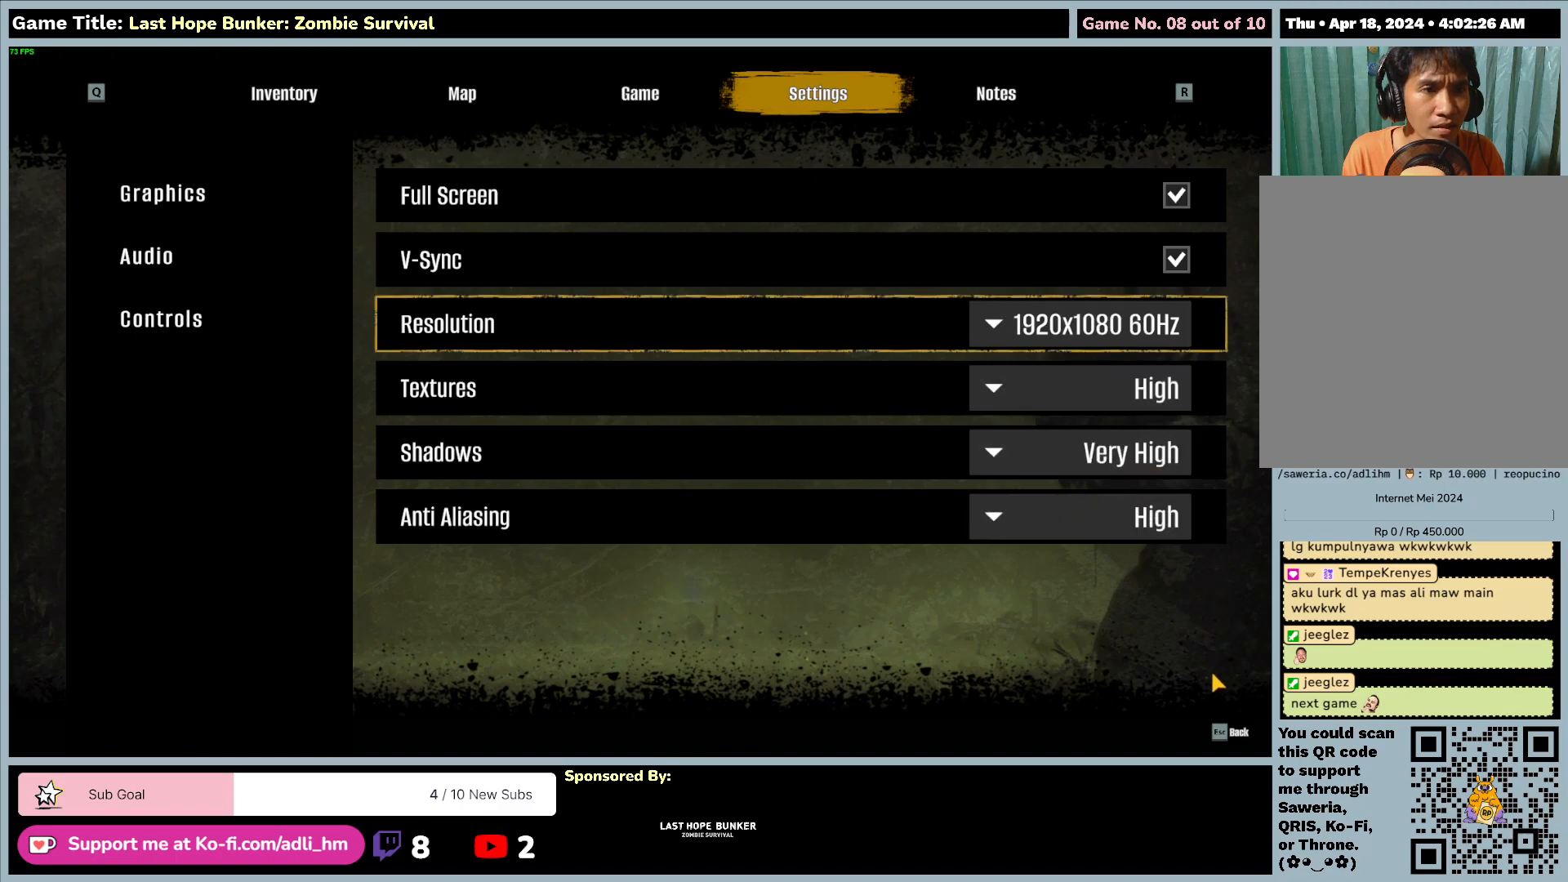
{"keys": [], "mouse": [], "events": []}
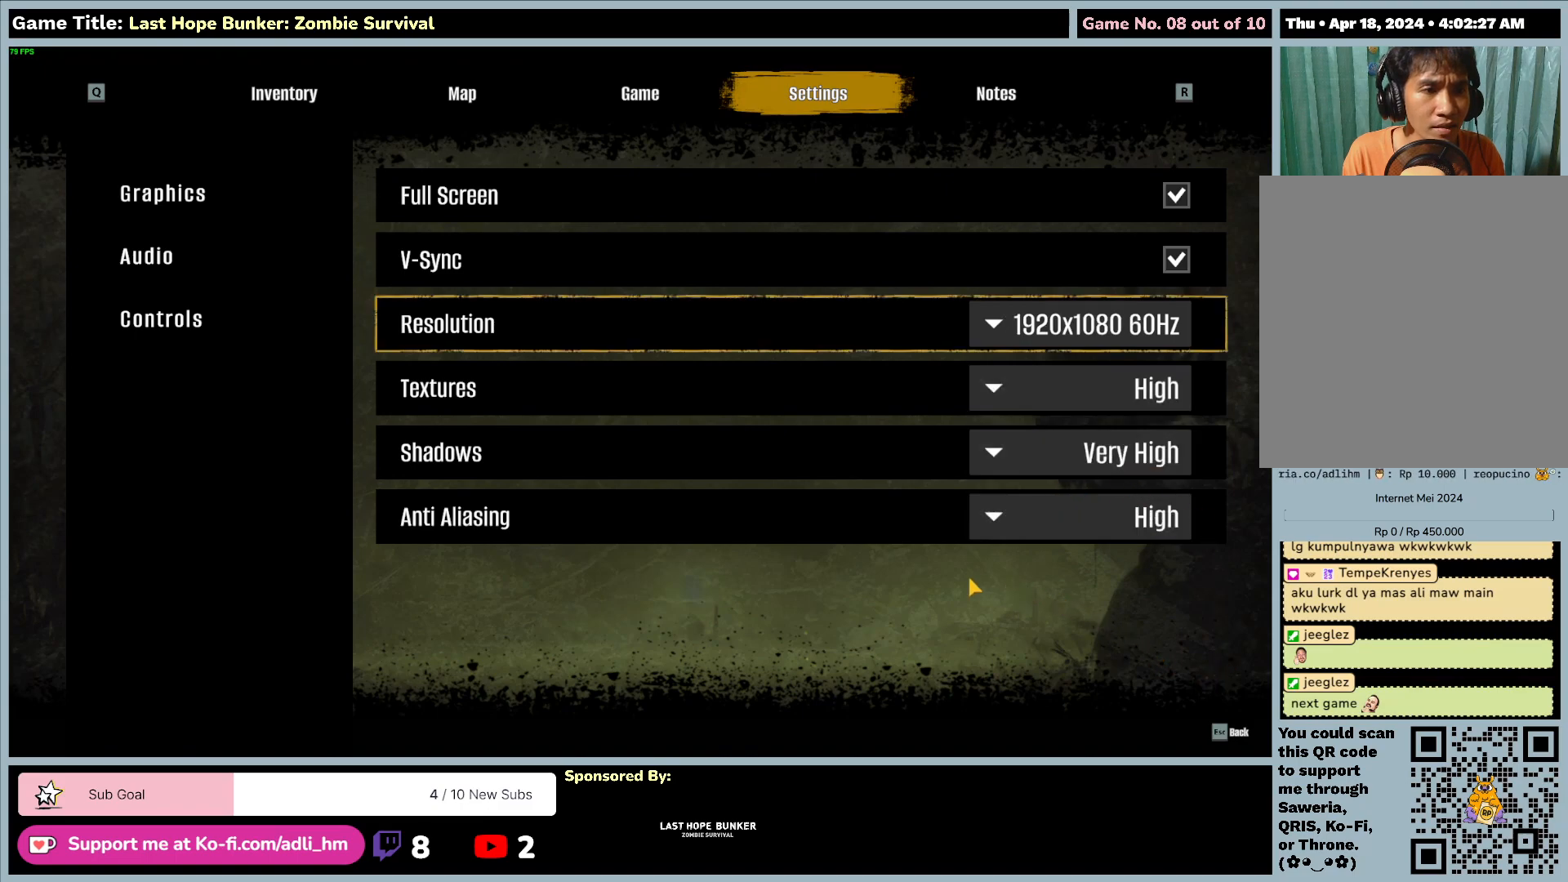
{"keys": ["escape"], "mouse": [], "events": [[350, "escape", "down"]]}
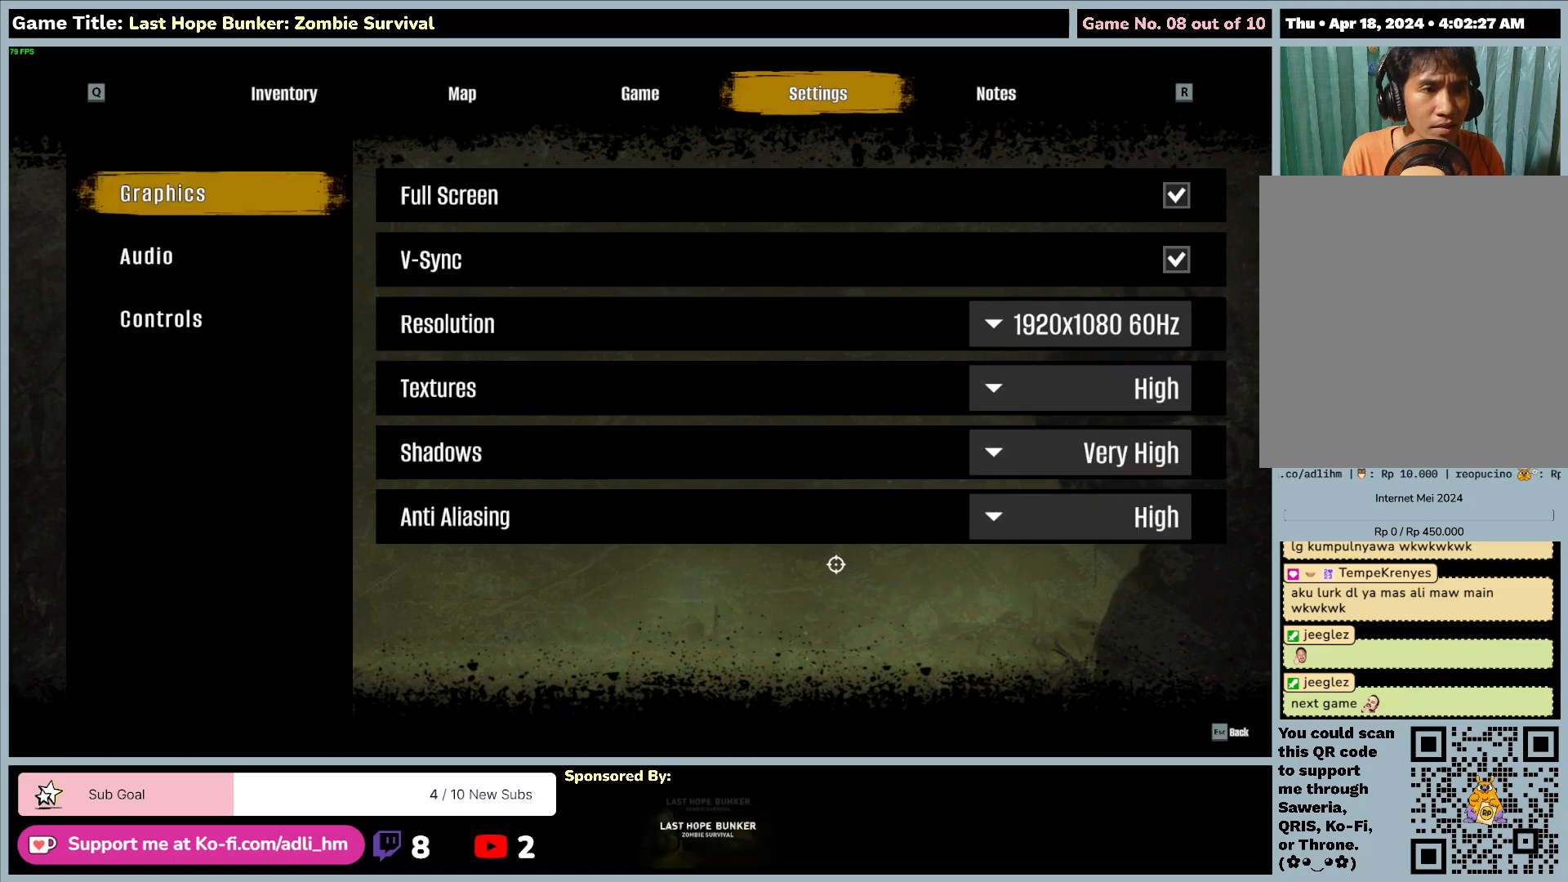
{"keys": ["escape"], "mouse": [], "events": []}
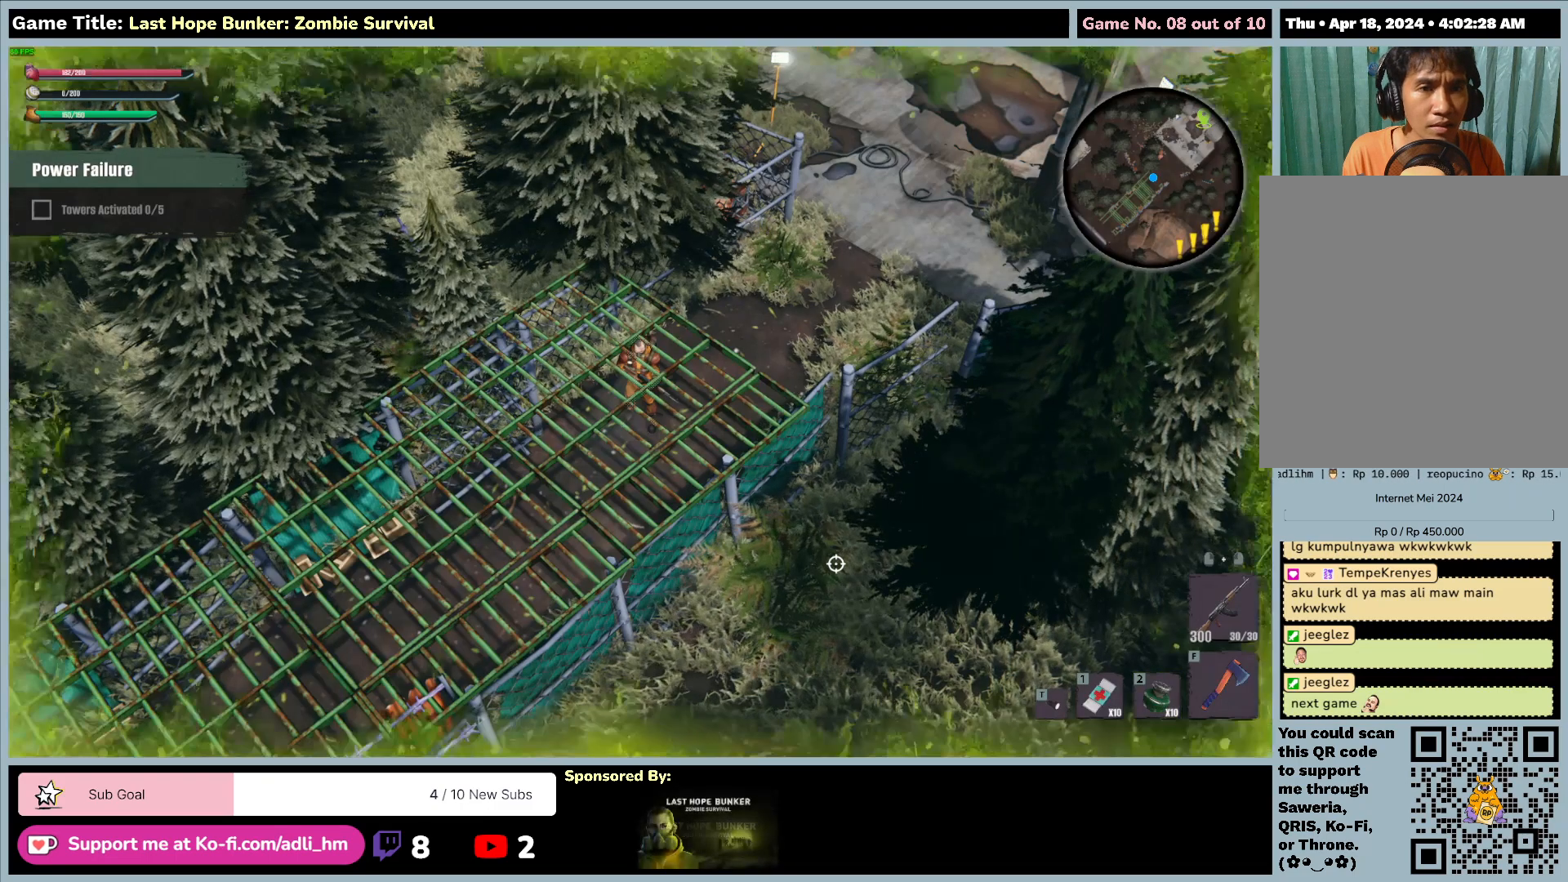
{"keys": ["escape"], "mouse": [], "events": []}
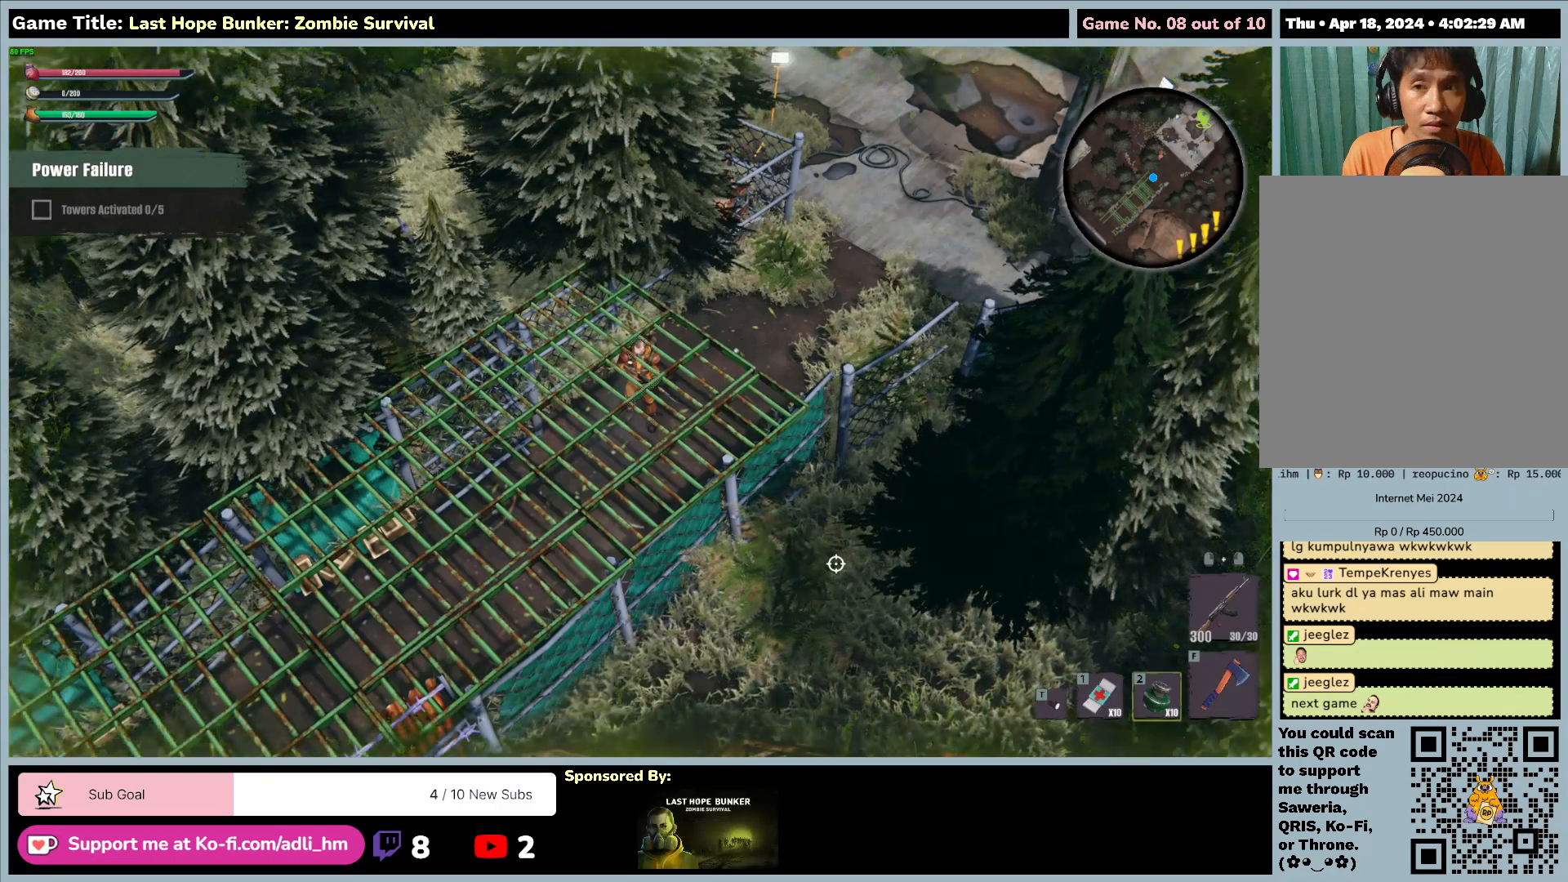
{"keys": [], "mouse": [], "events": [[267, "escape", "up"]]}
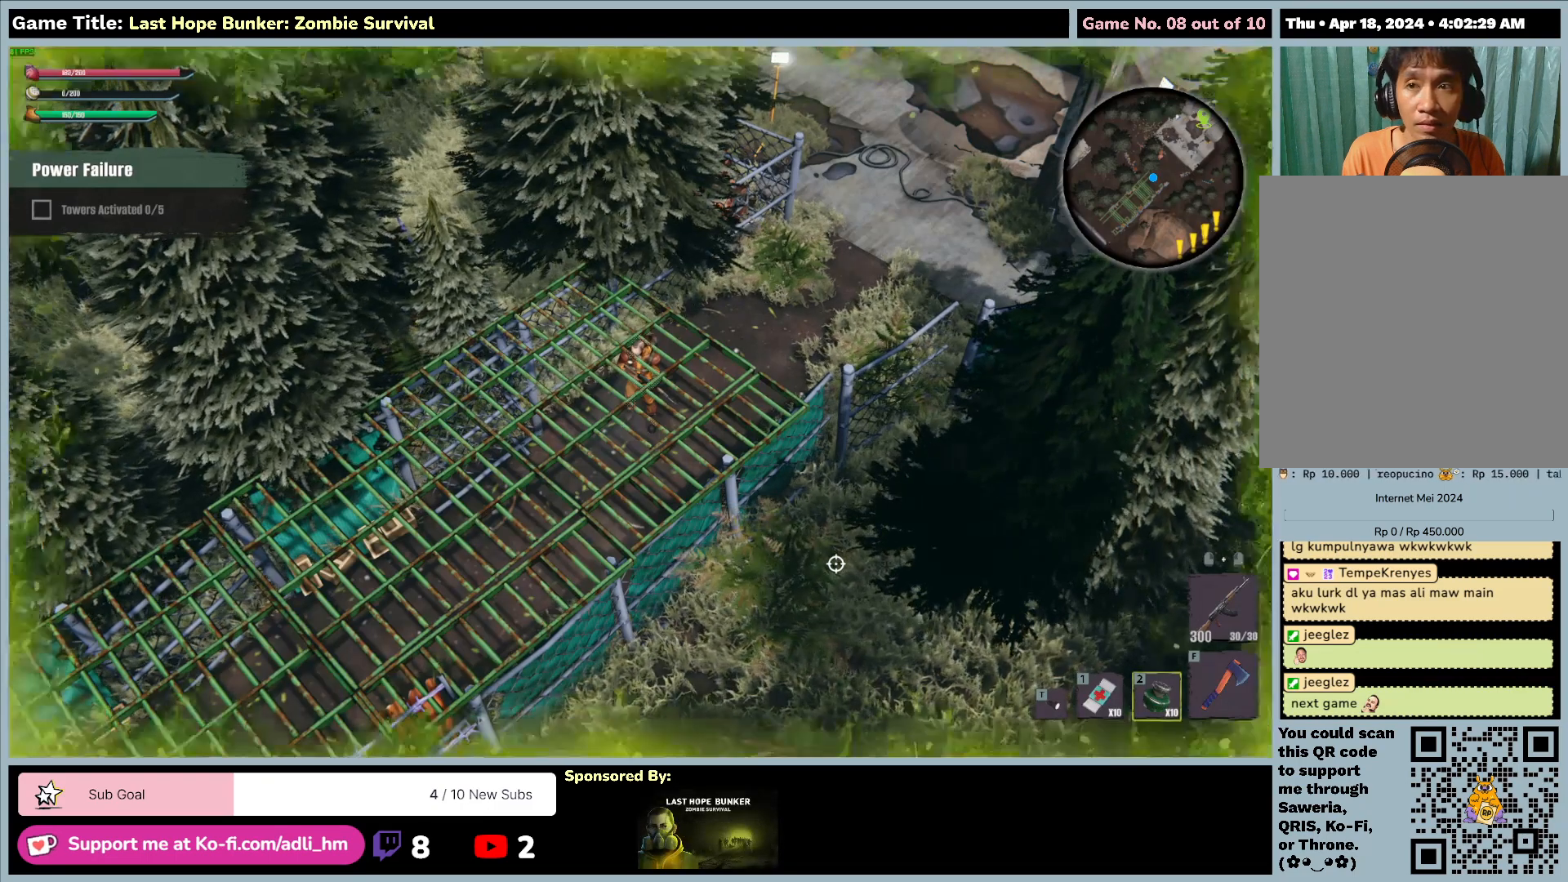
{"keys": [], "mouse": [], "events": []}
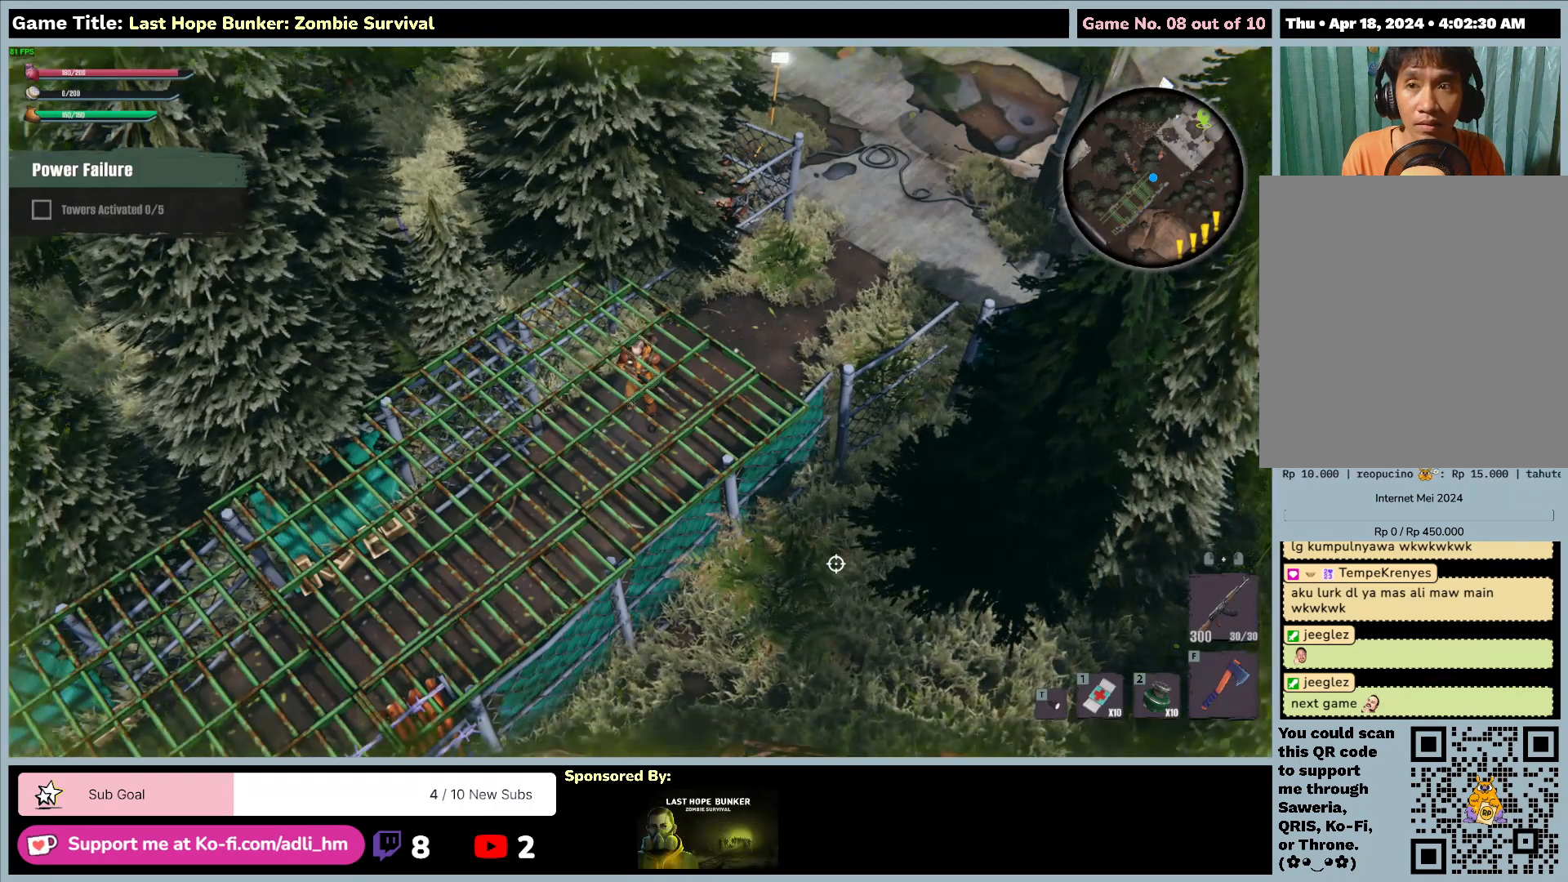
{"keys": [], "mouse": [], "events": []}
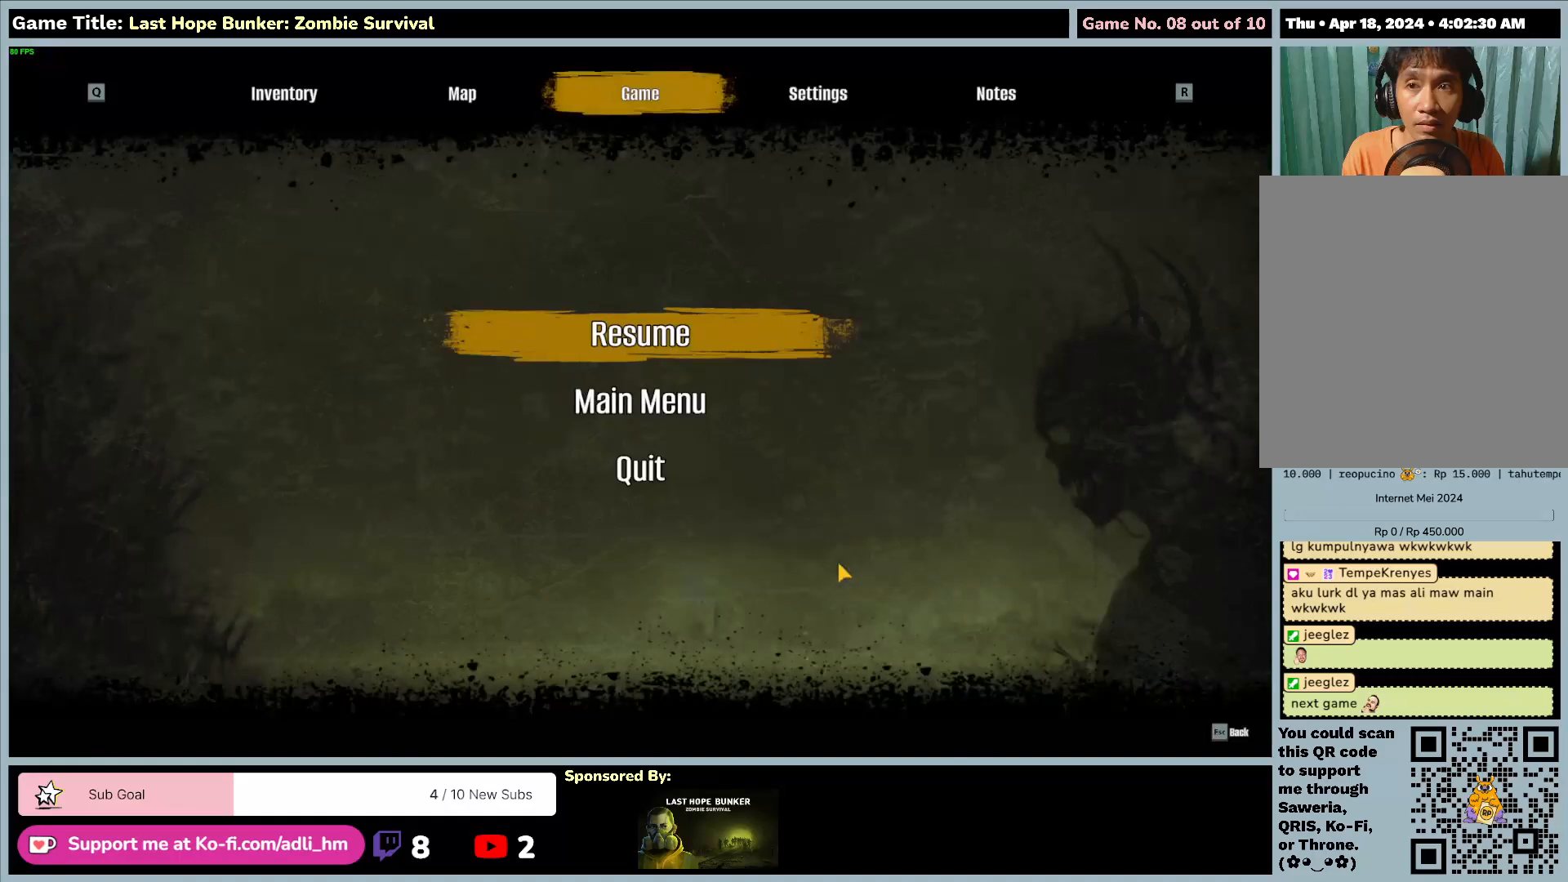
{"keys": ["escape"], "mouse": [], "events": [[133, "escape", "down"]]}
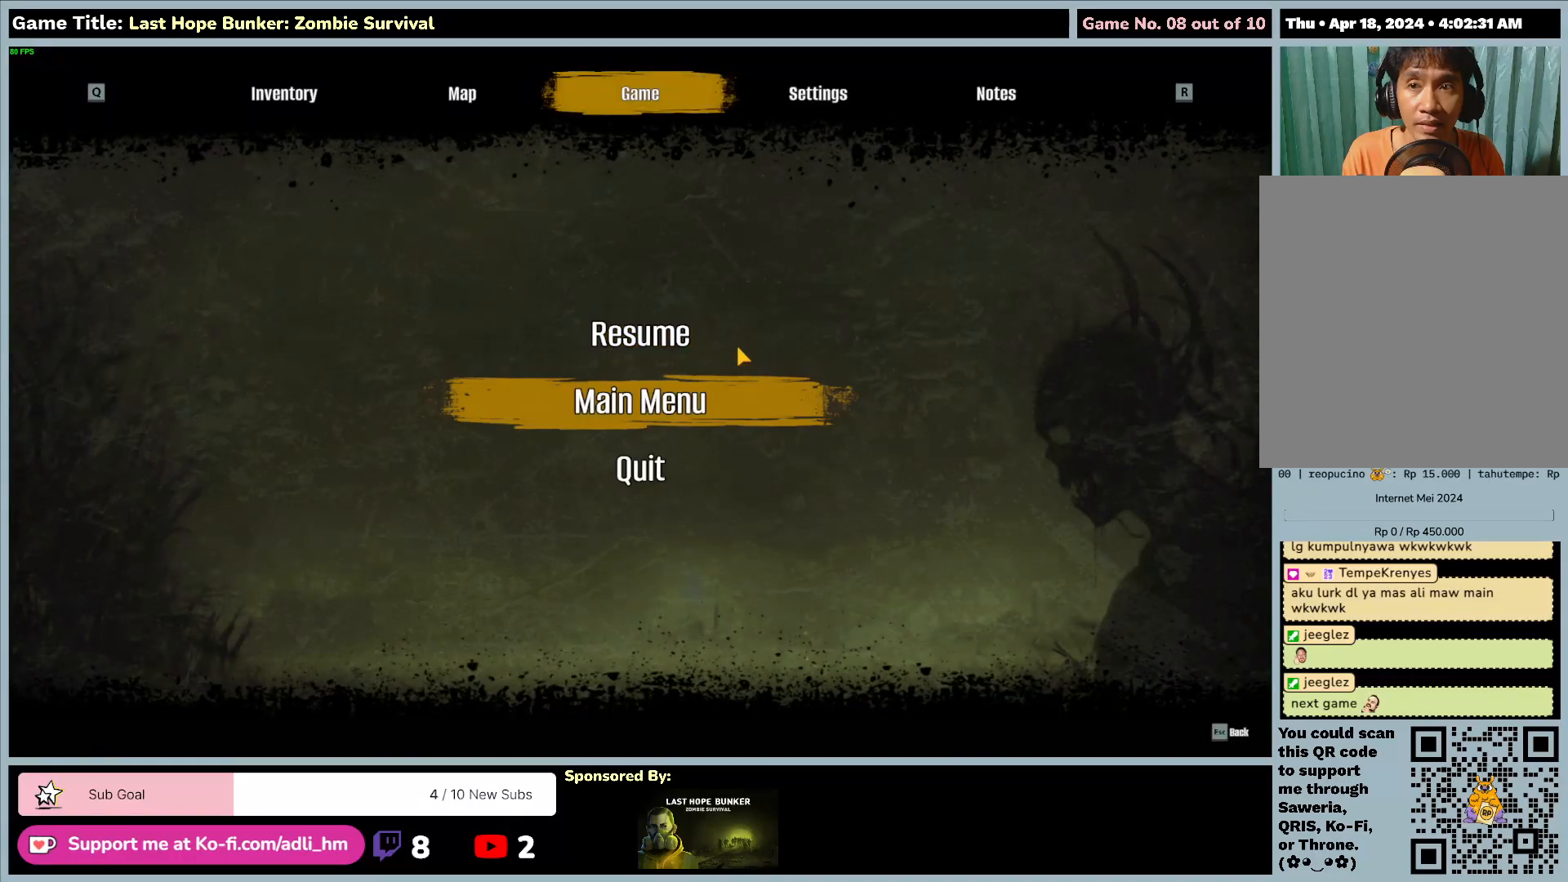
{"keys": ["escape"], "mouse": [], "events": []}
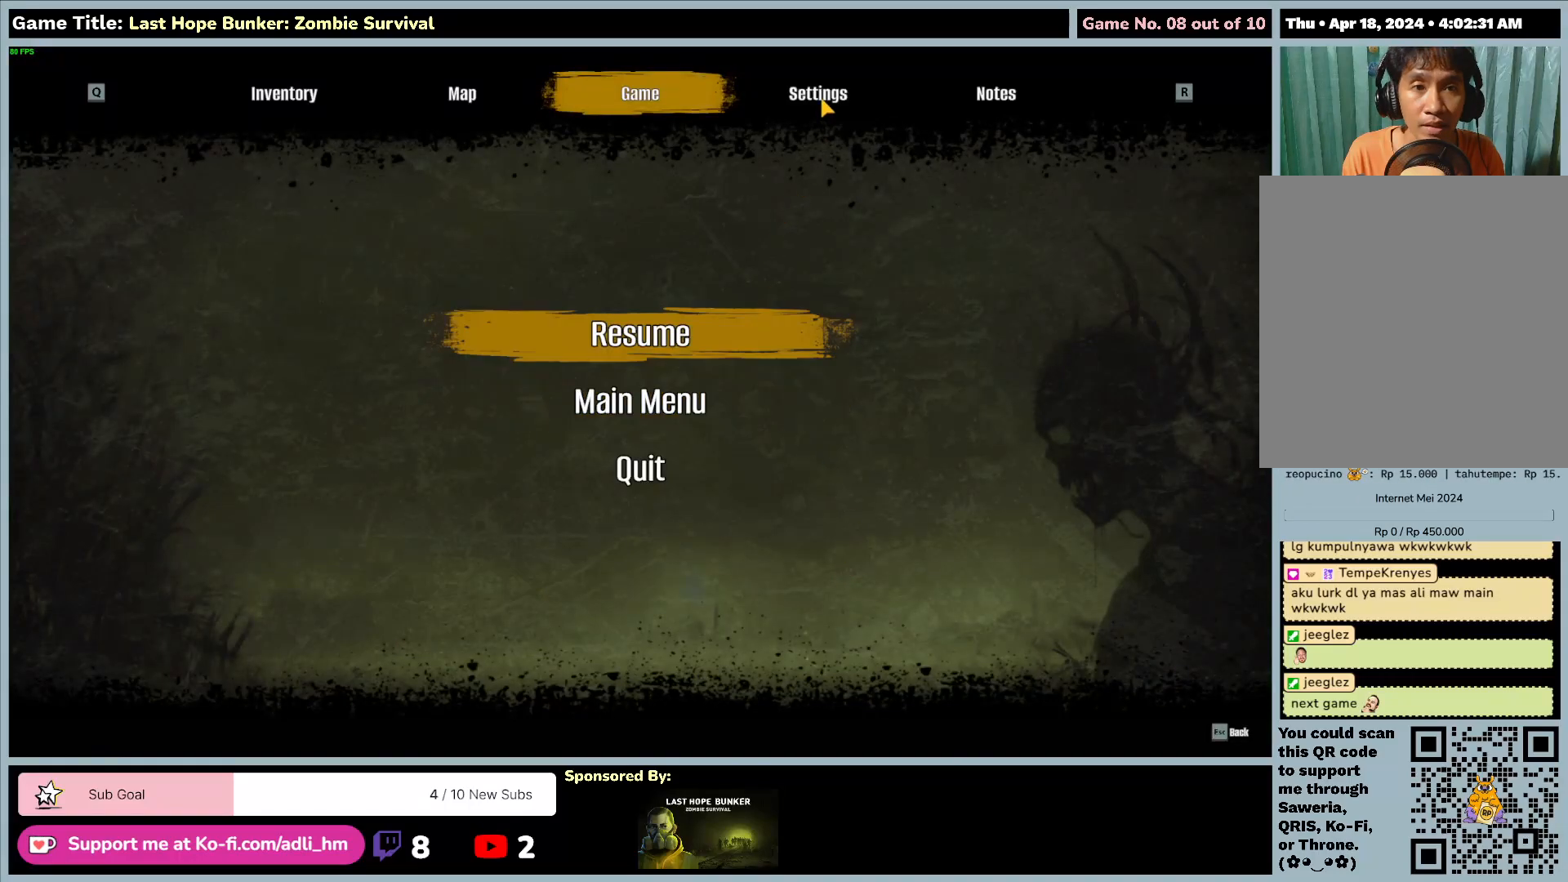
{"keys": [], "mouse": ["left"], "events": [[17, "escape", "up"], [233, "mouse_left", "down"]]}
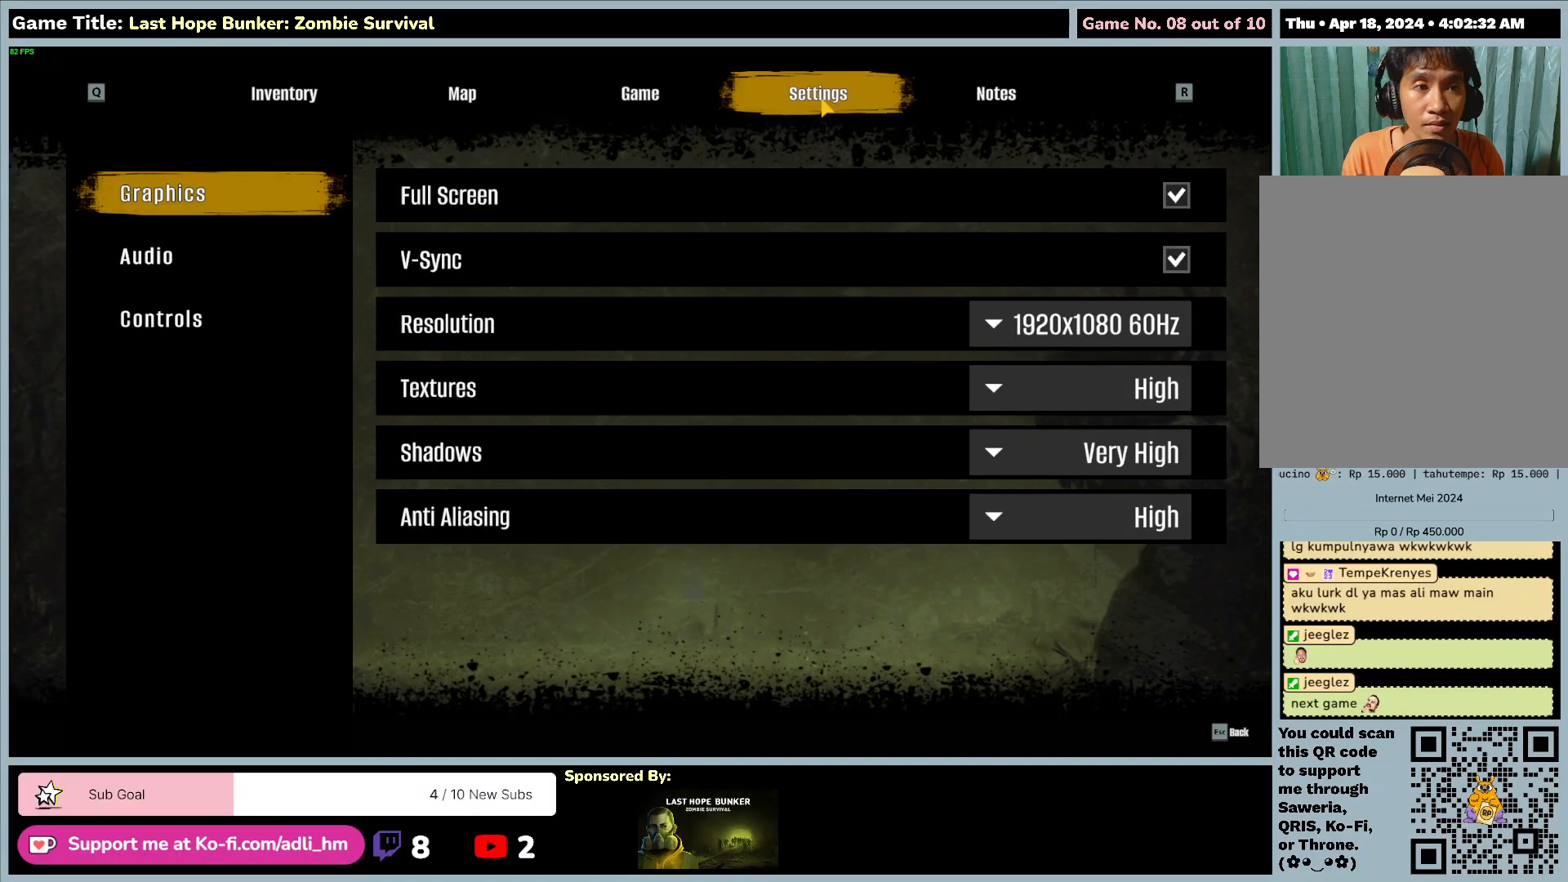
{"keys": [], "mouse": [], "events": [[250, "mouse_left", "up"]]}
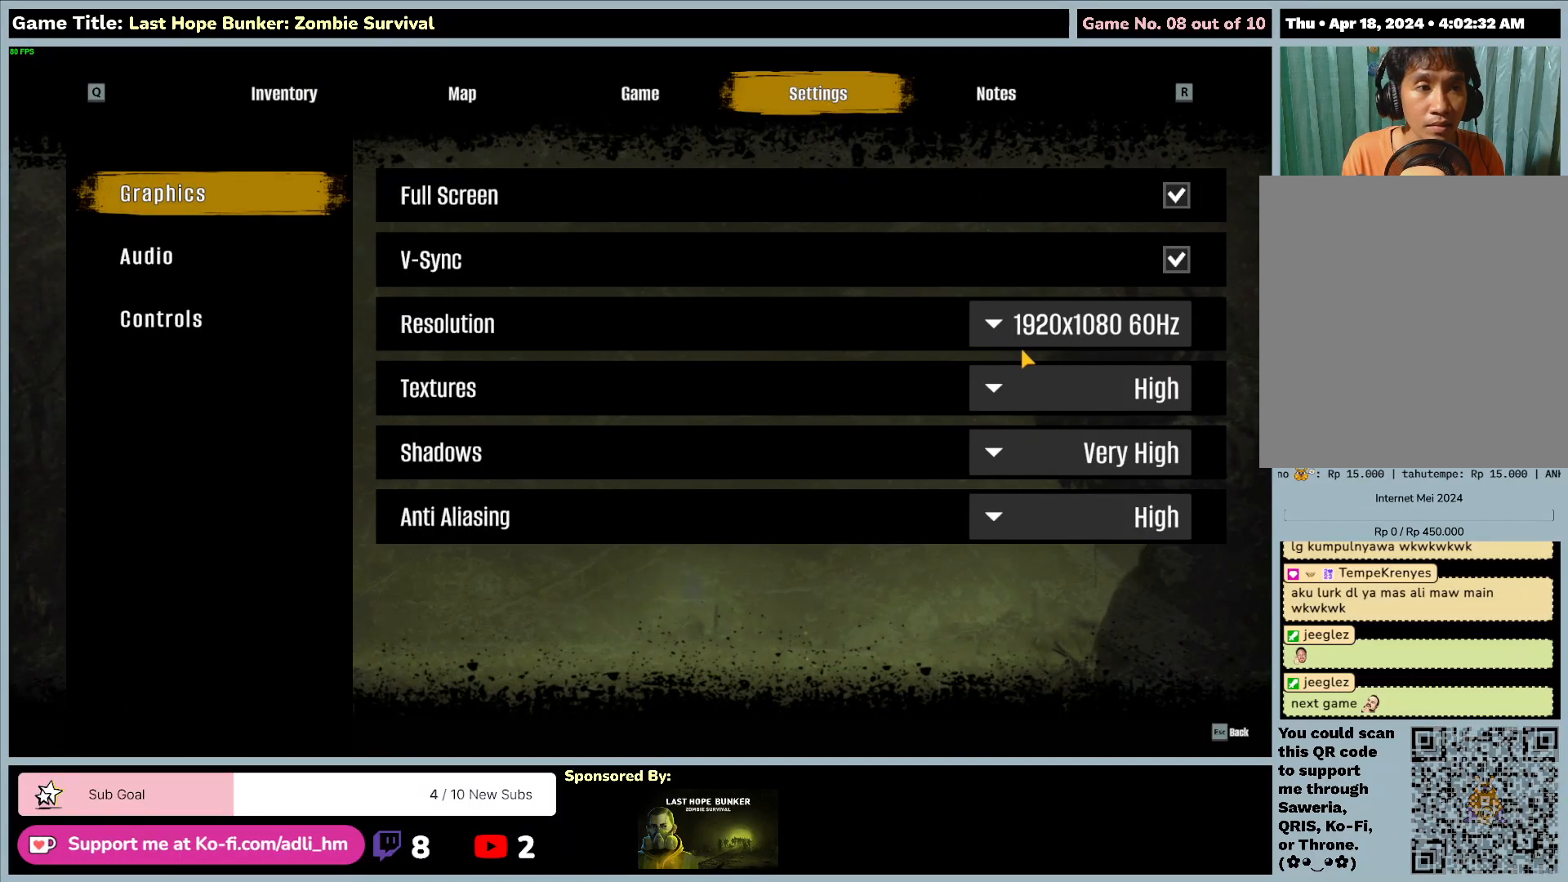
{"keys": [], "mouse": [], "events": []}
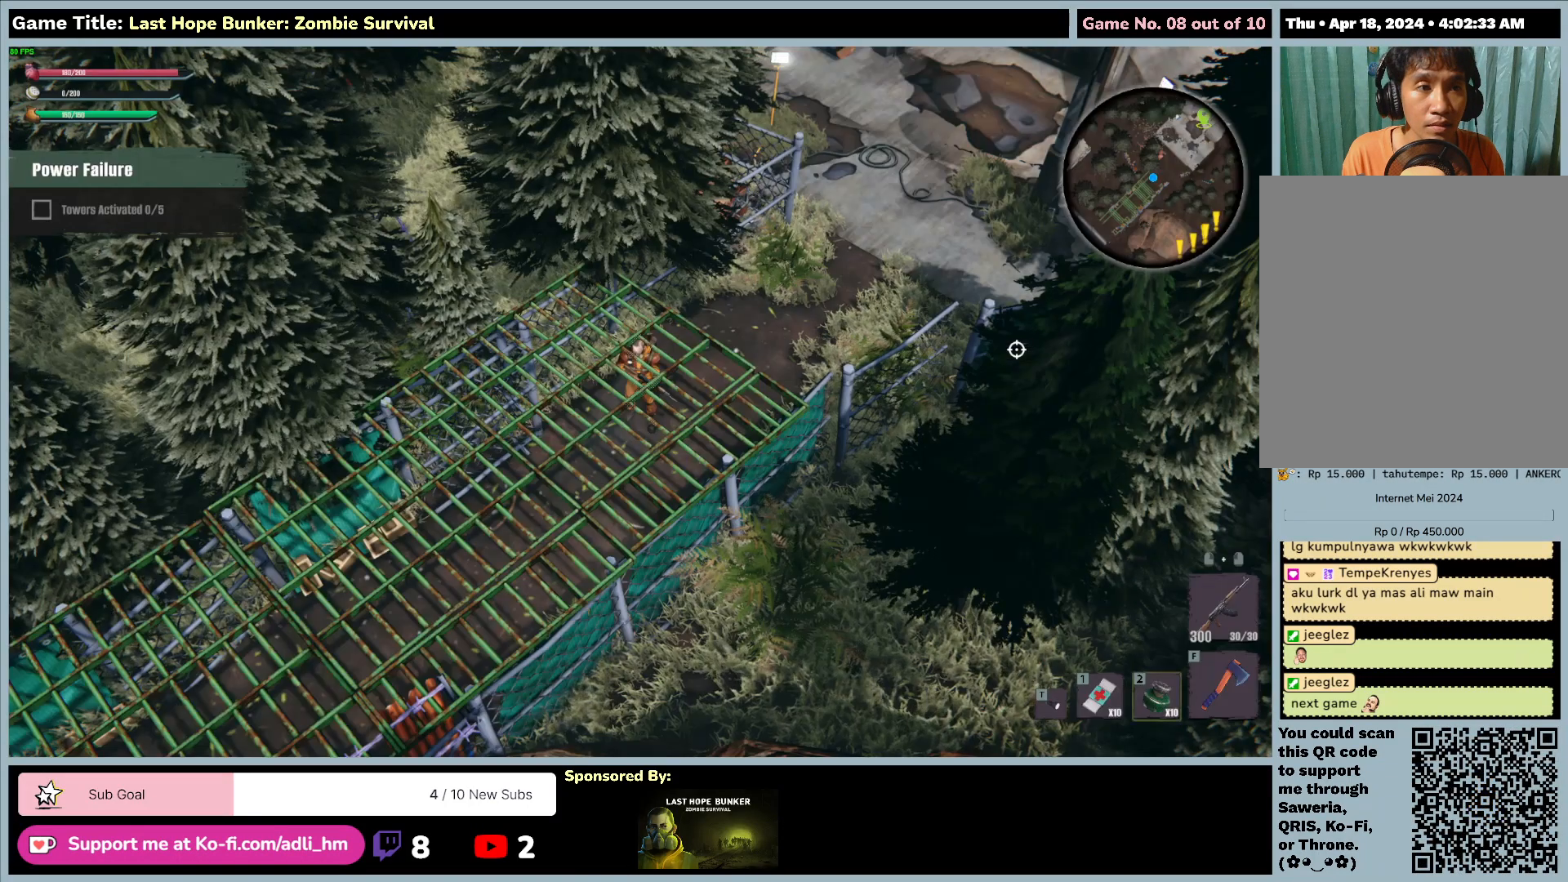
{"keys": ["escape"], "mouse": [], "events": [[200, "escape", "down"]]}
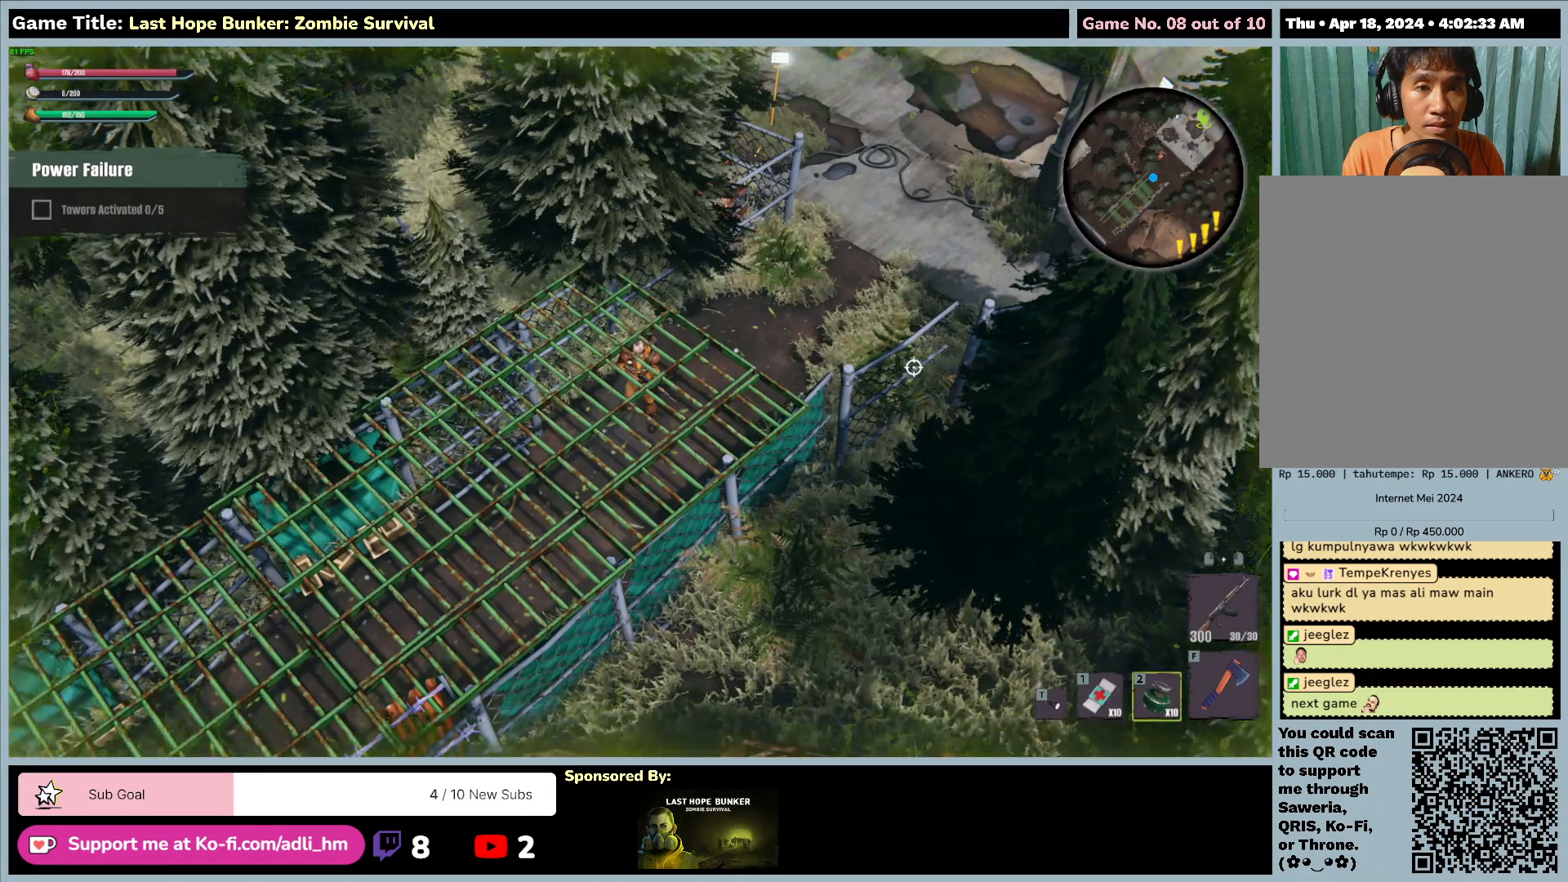
{"keys": [], "mouse": [], "events": [[167, "escape", "up"]]}
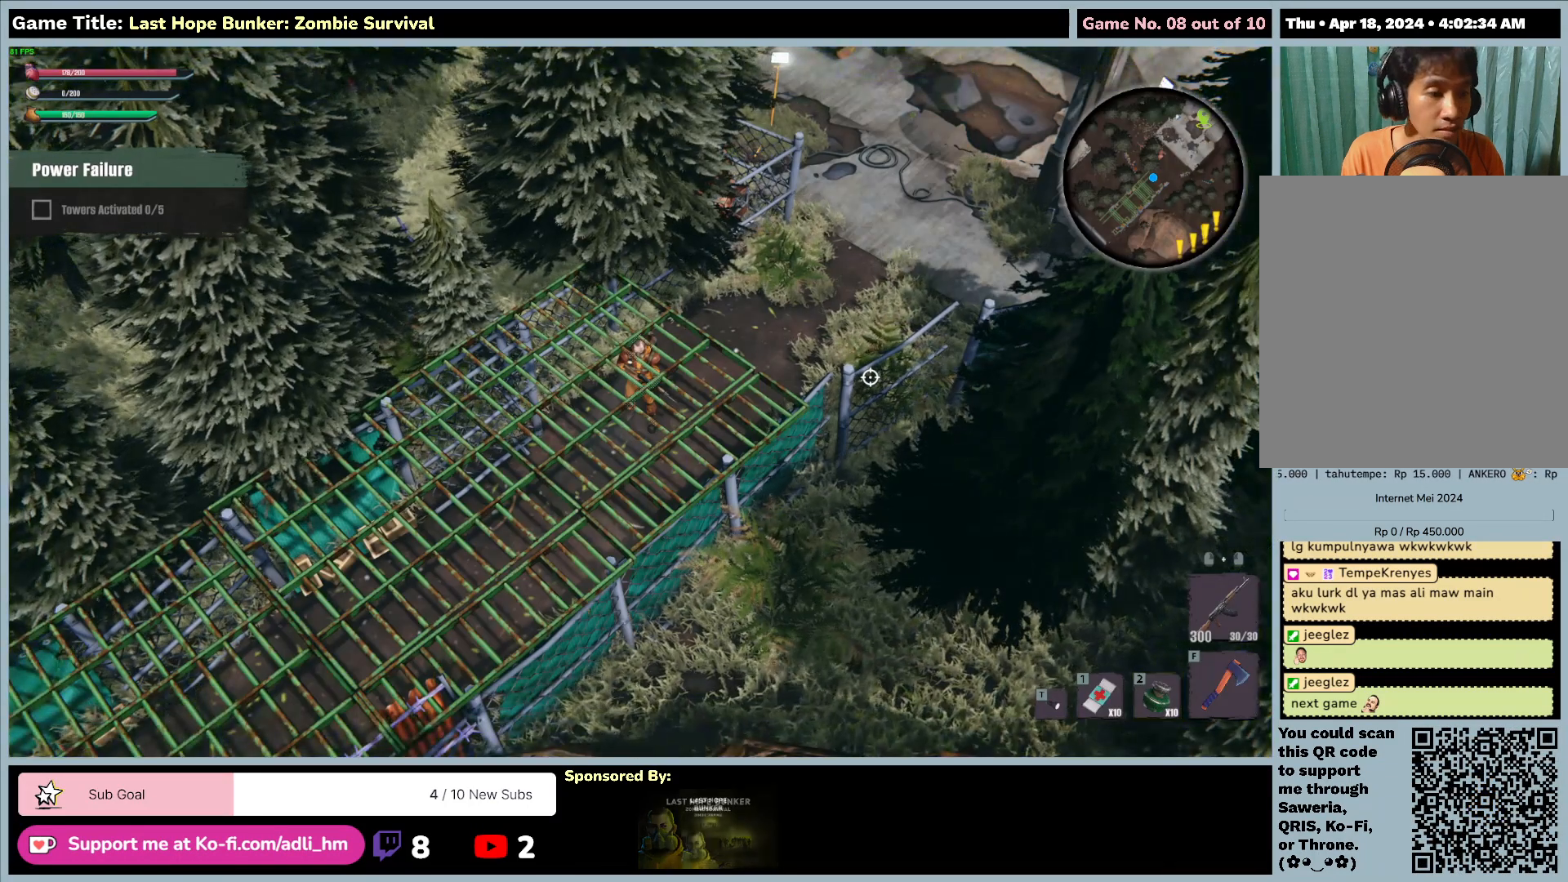
{"keys": ["s"], "mouse": [], "events": [[217, "s", "down"]]}
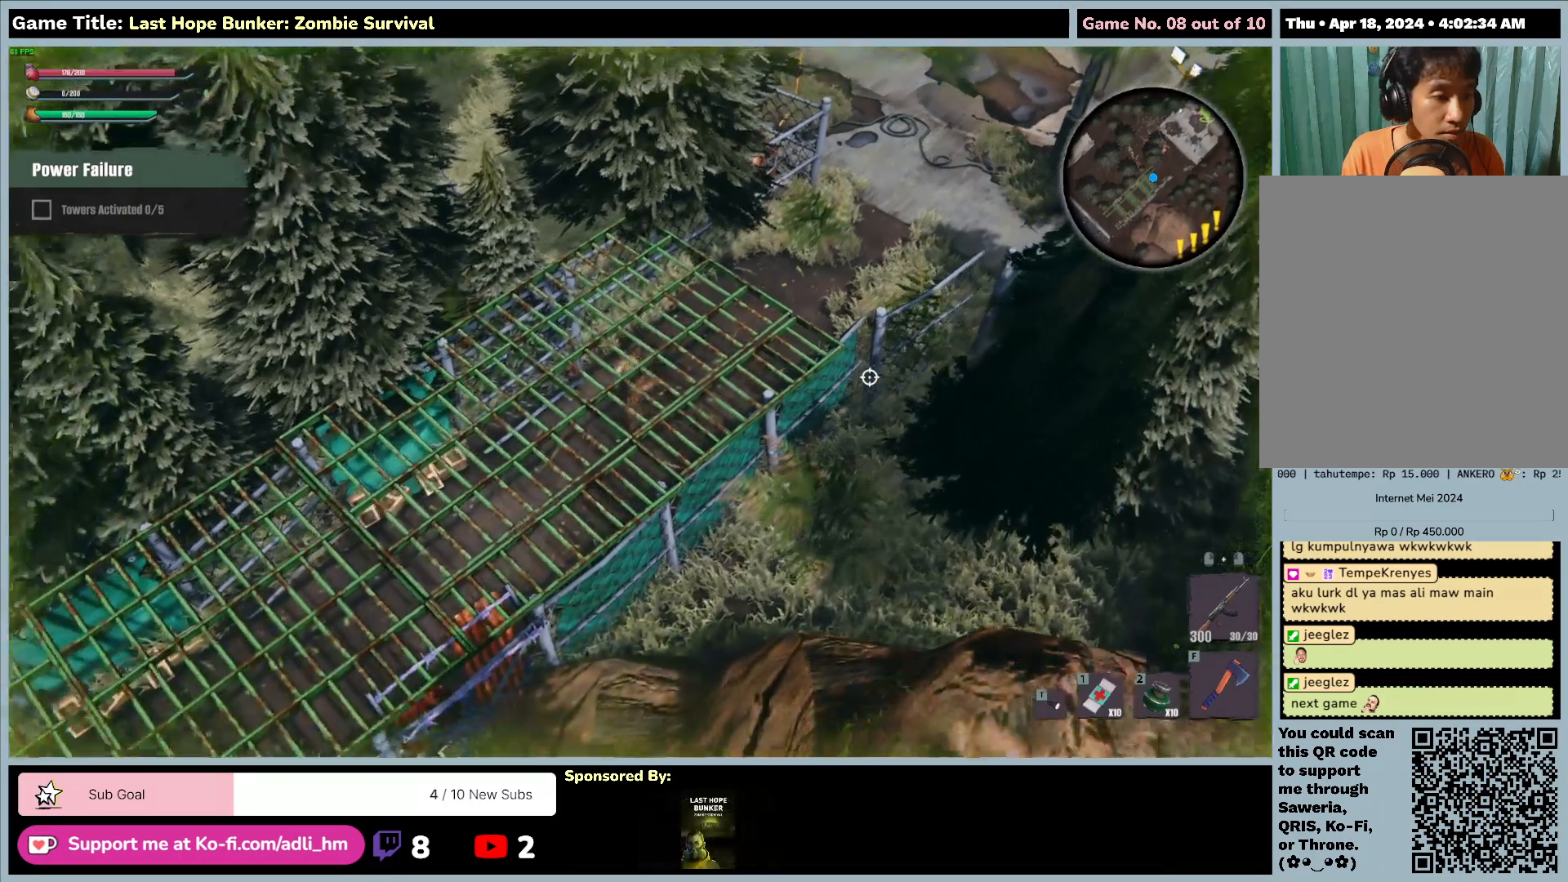
{"keys": ["a", "s"], "mouse": [], "events": [[17, "a", "down"]]}
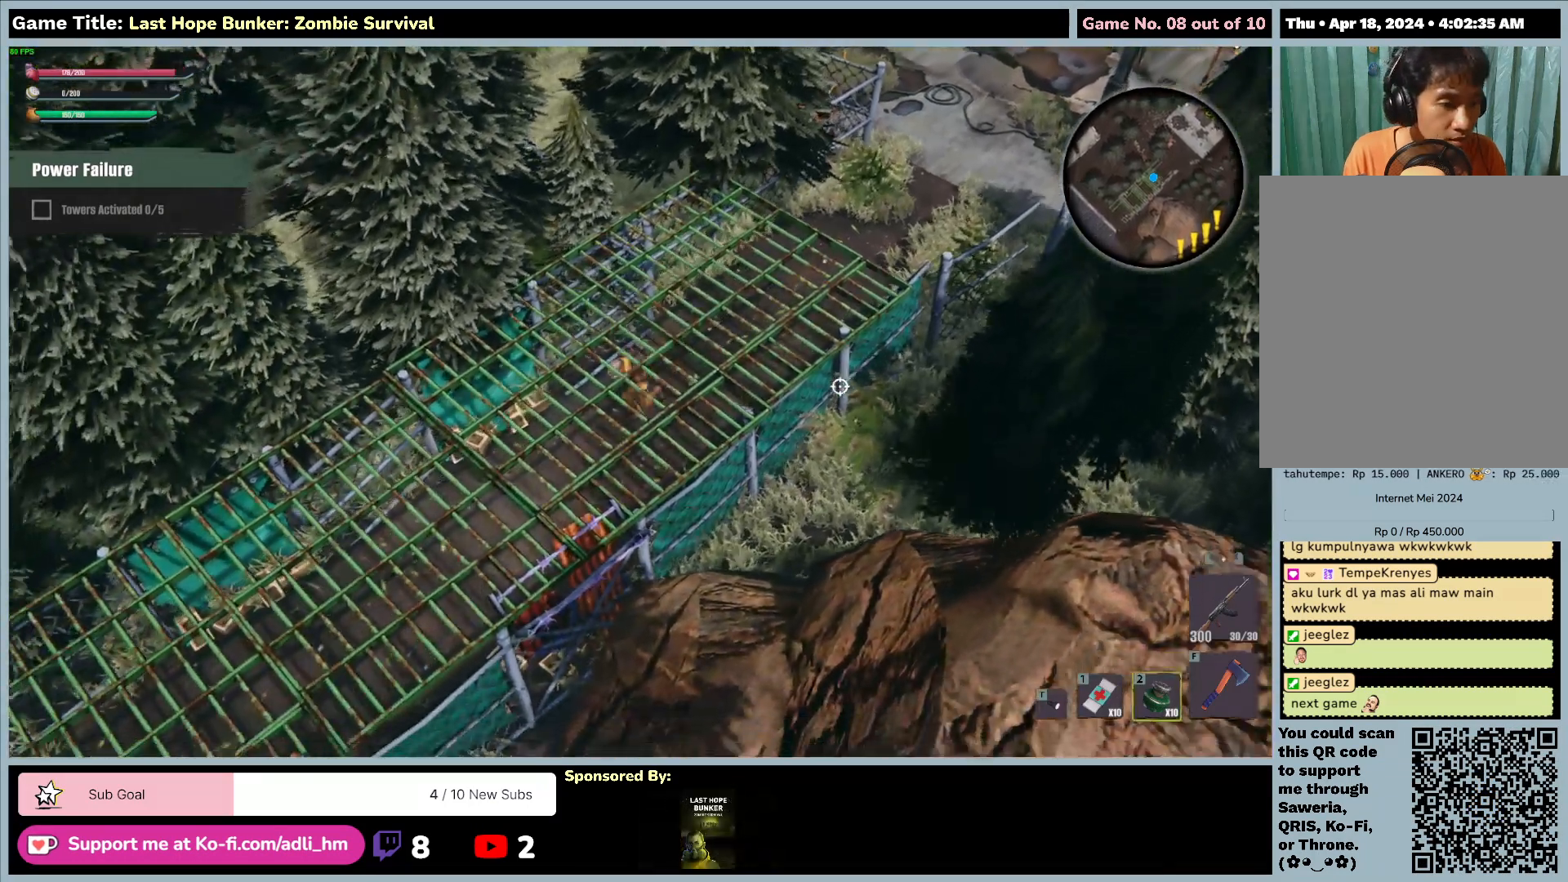
{"keys": ["a", "s"], "mouse": [], "events": []}